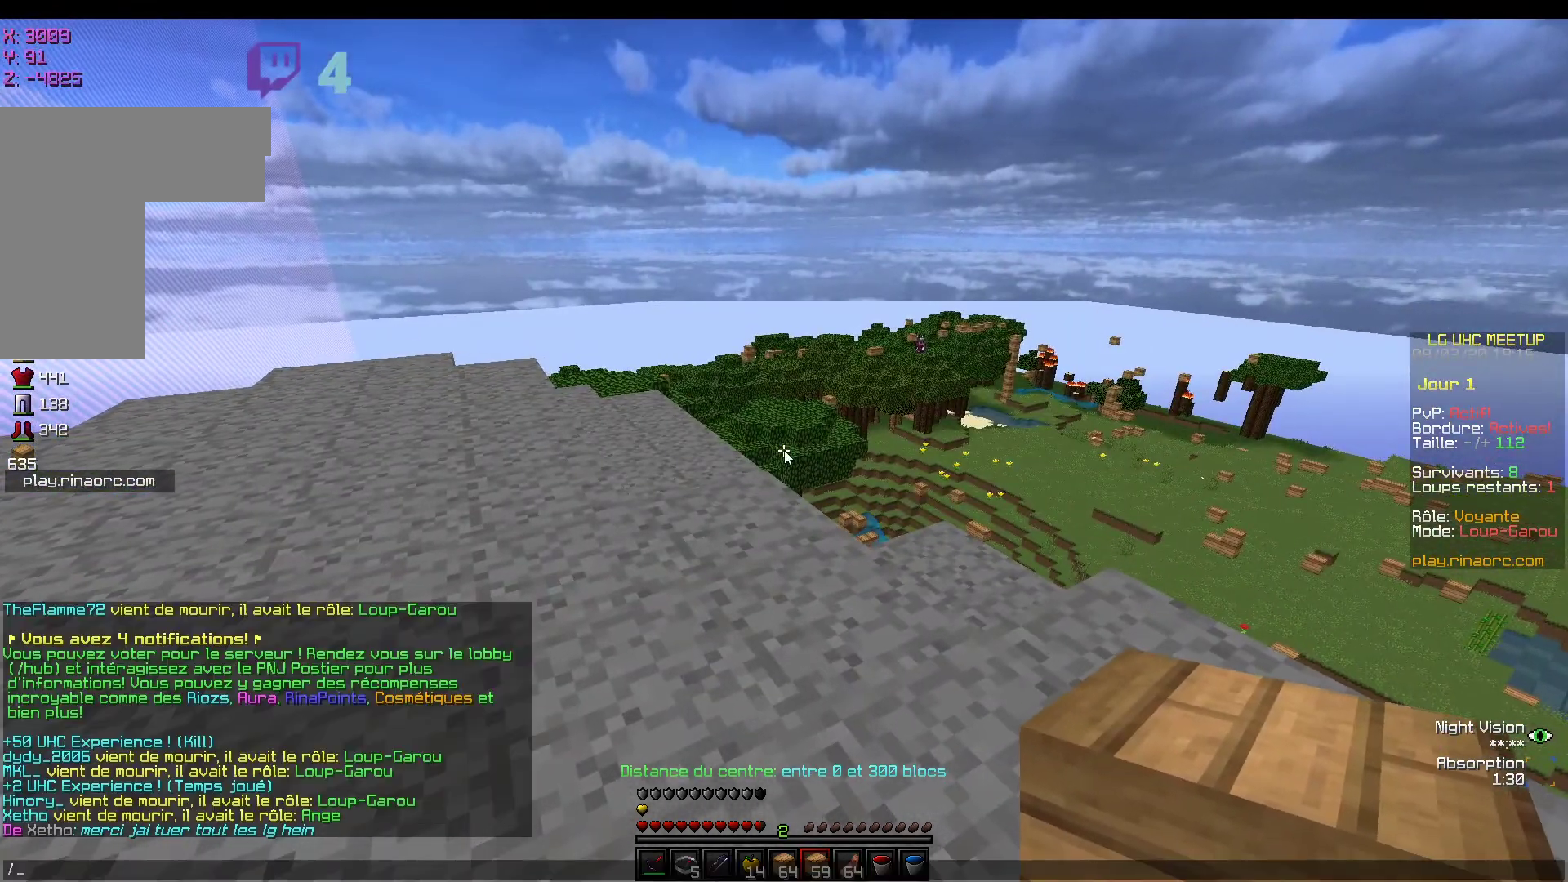
Gameplay with keyboard and mouse; each line is a JSON object with the keys and mouse buttons held at the frame after it. "events" lists presses ("down") and releases ("up") of "d", "q", "s", "z", "mouse_left" and "mouse_right" between this image and that frame as [ms after this image, input, new state], when the widget could be followed in between. "mouse_left", "mouse_right" = the "left", "right" buttons of the "mouse" list. No other keys are recorded. Fast repeated clicks can show as one long hold. Mouse movement is not recorded.
{"keys": [], "mouse": [], "events": []}
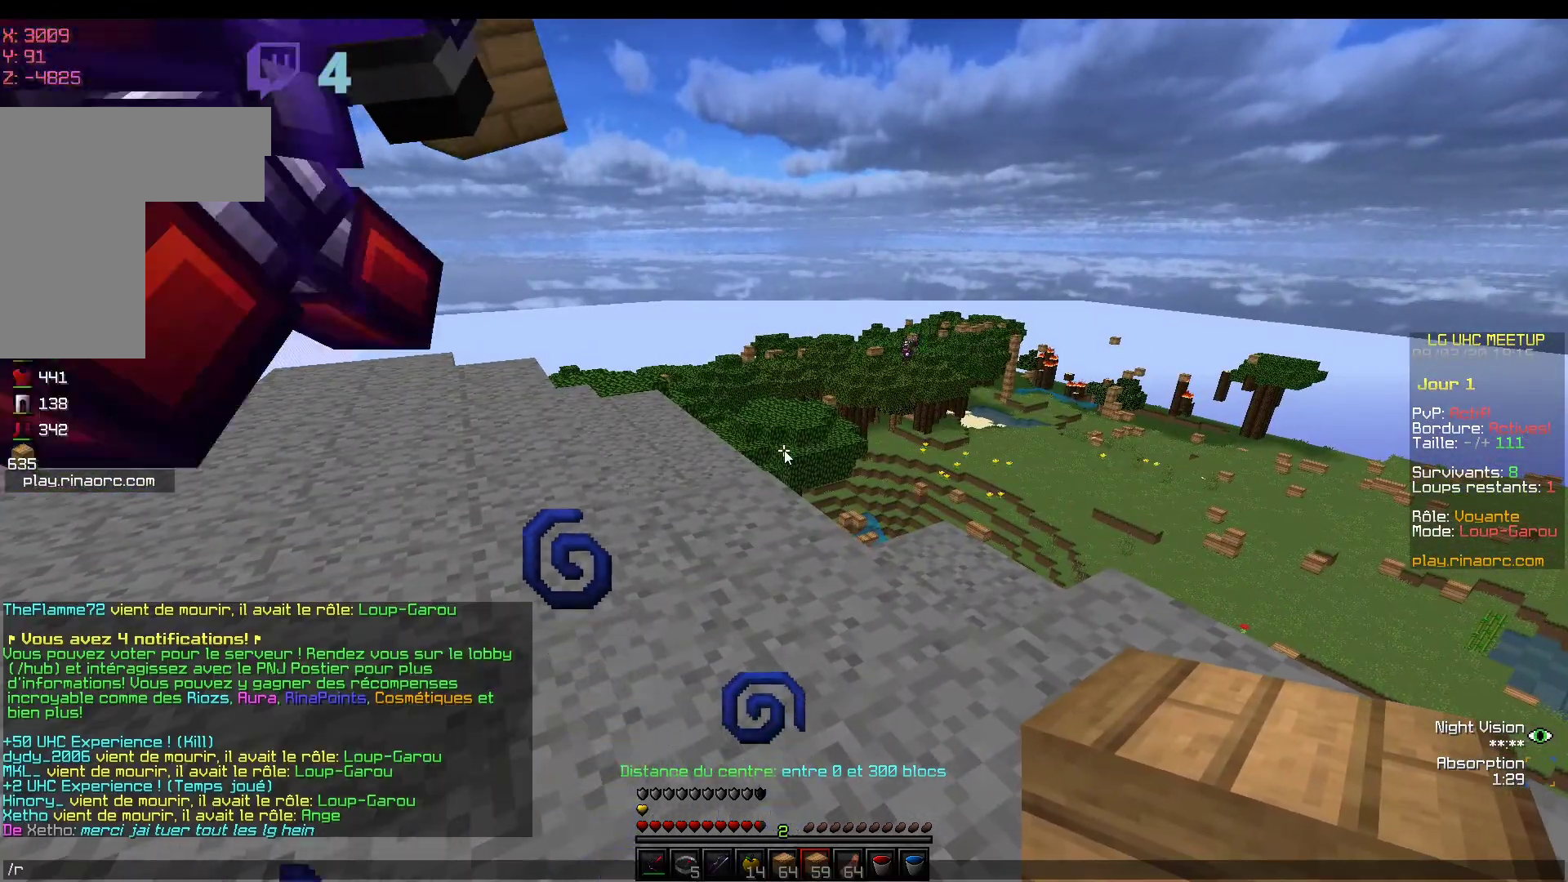
{"keys": [], "mouse": [], "events": []}
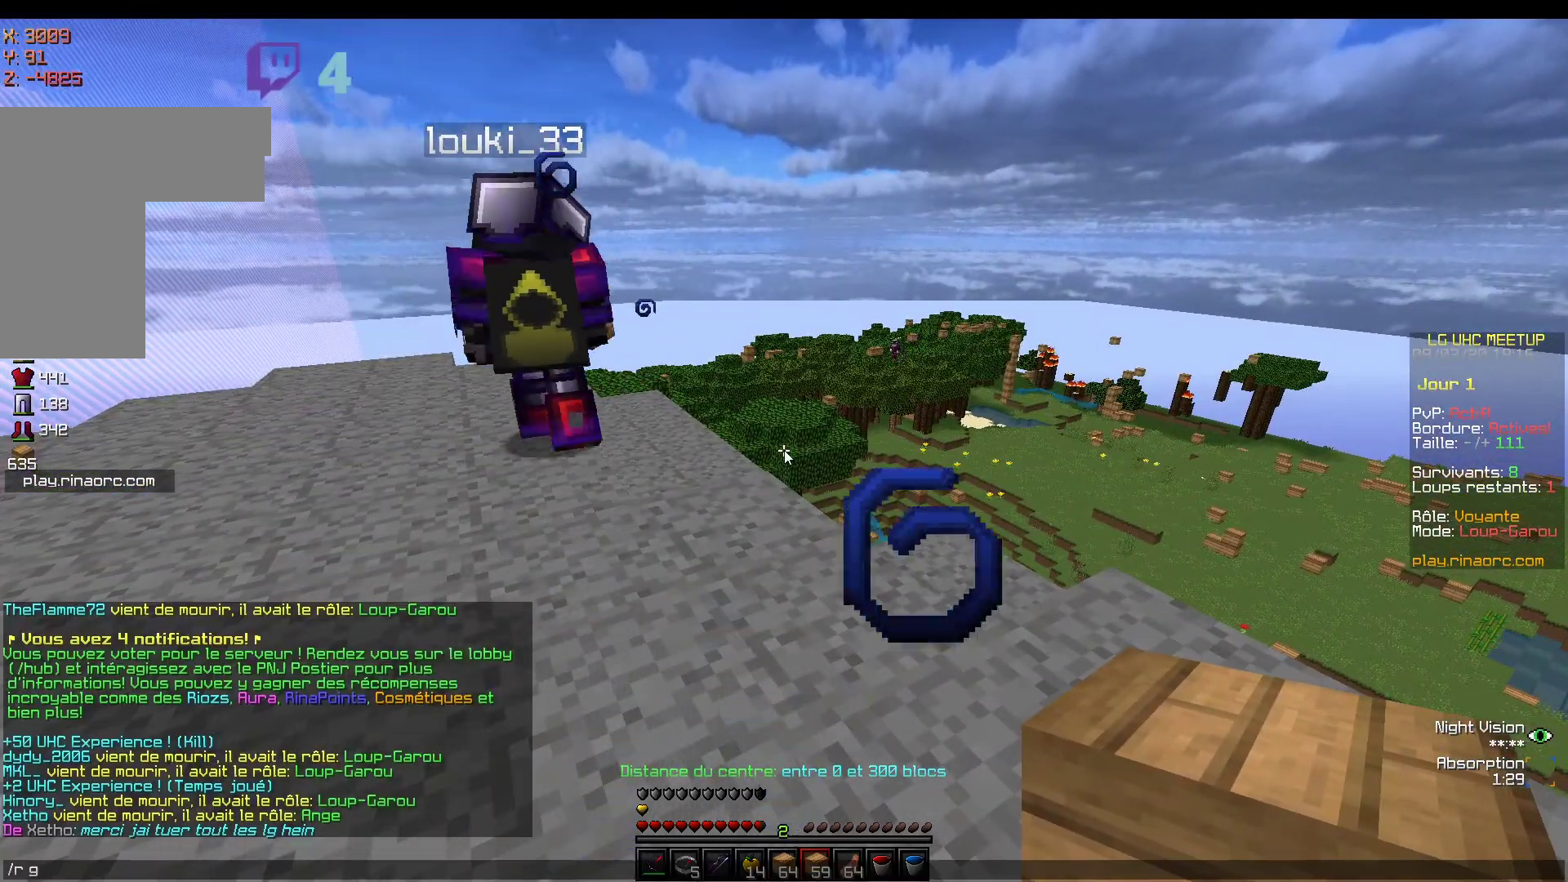
{"keys": [], "mouse": [], "events": []}
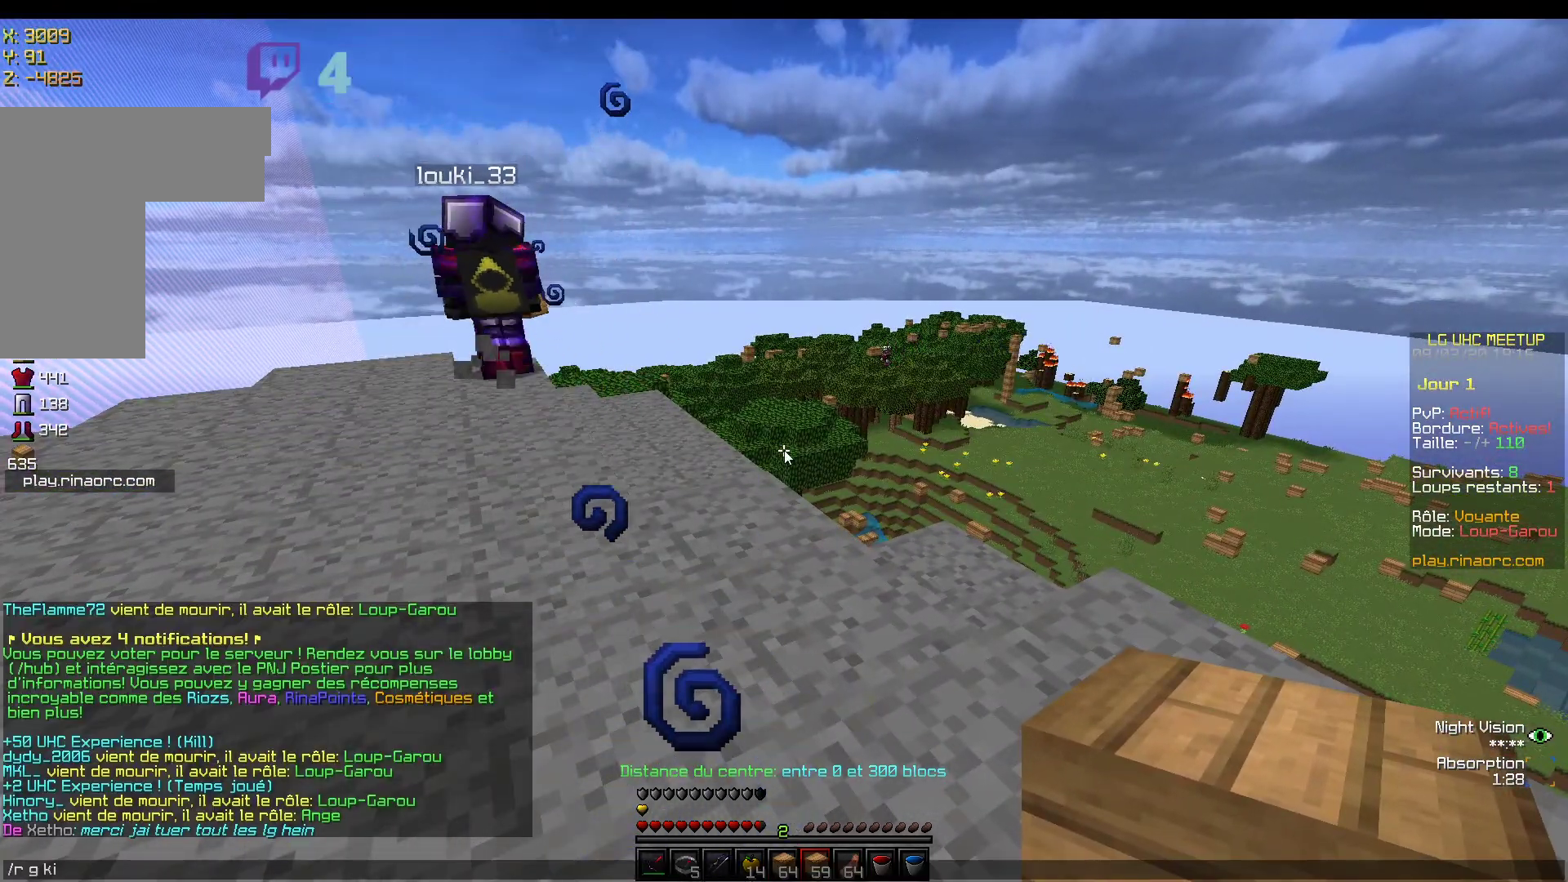
{"keys": [], "mouse": [], "events": []}
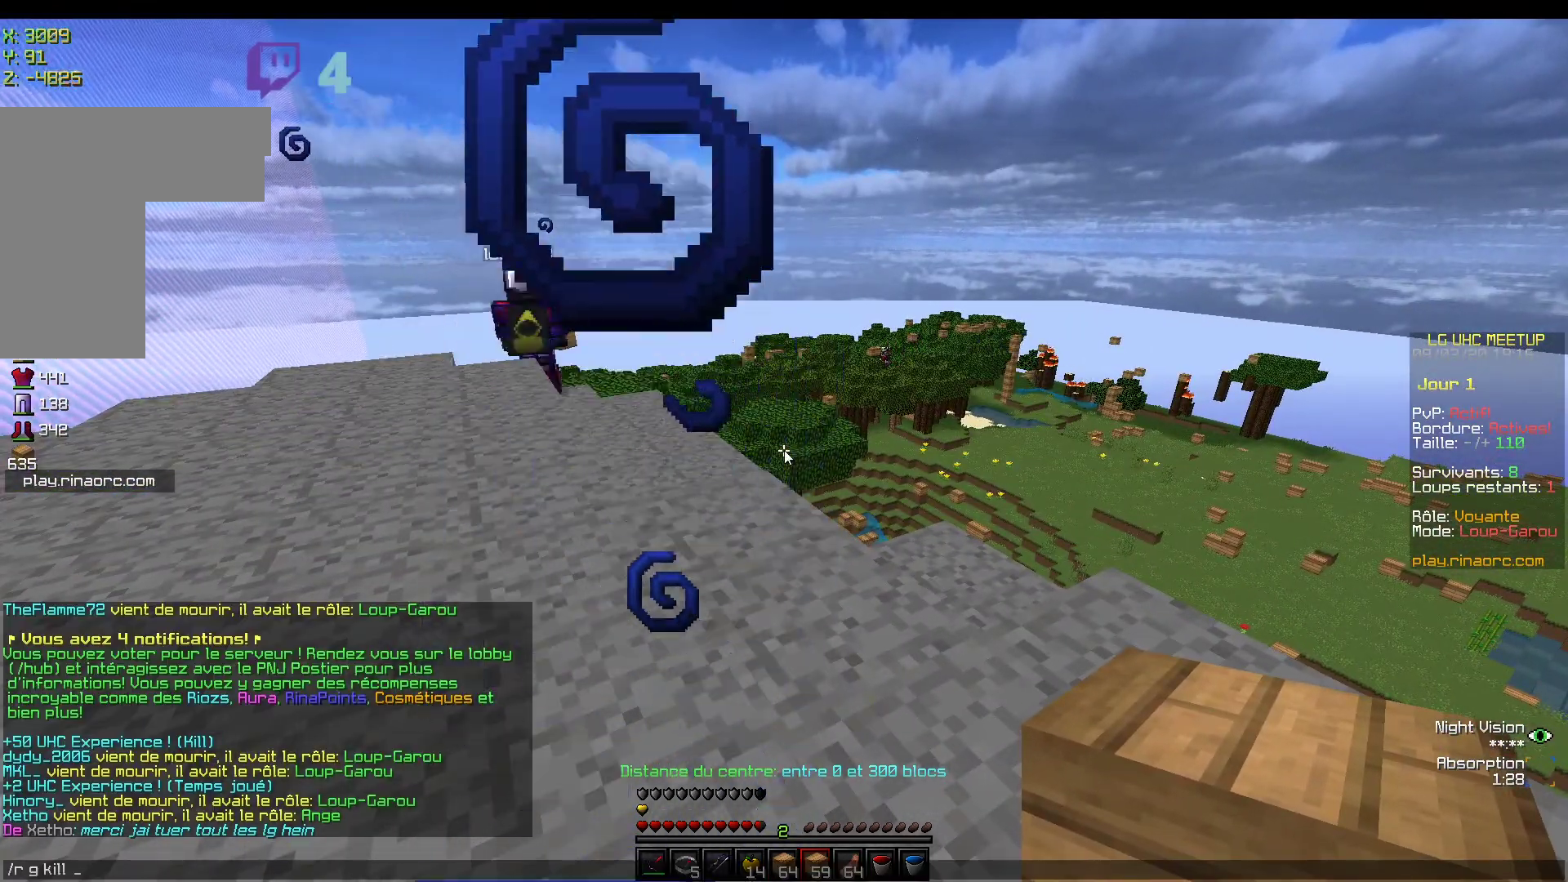
{"keys": [], "mouse": [], "events": []}
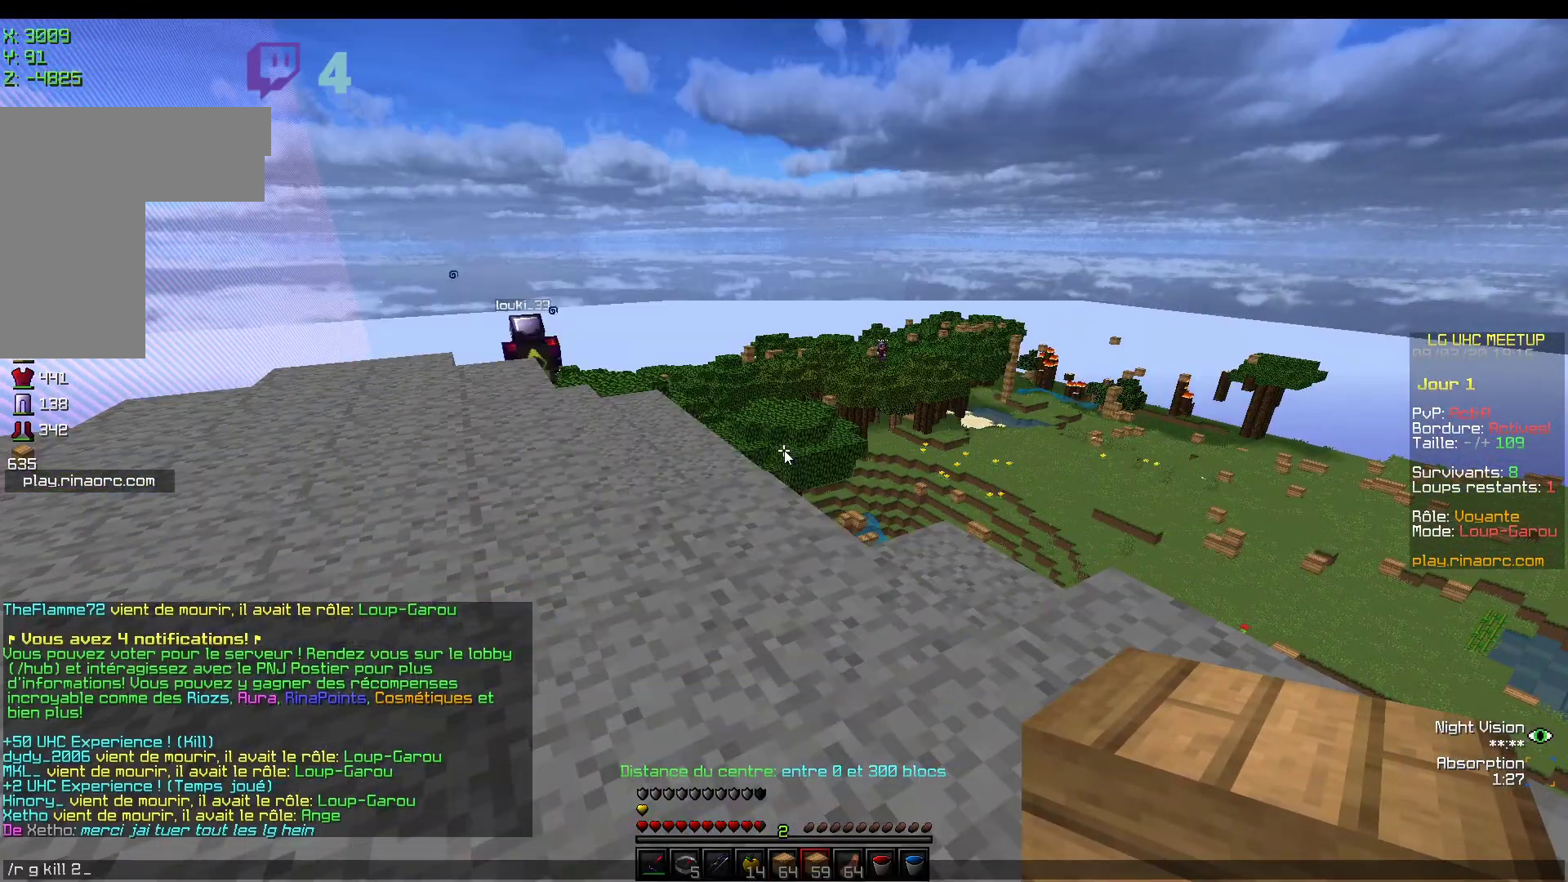
{"keys": [], "mouse": [], "events": []}
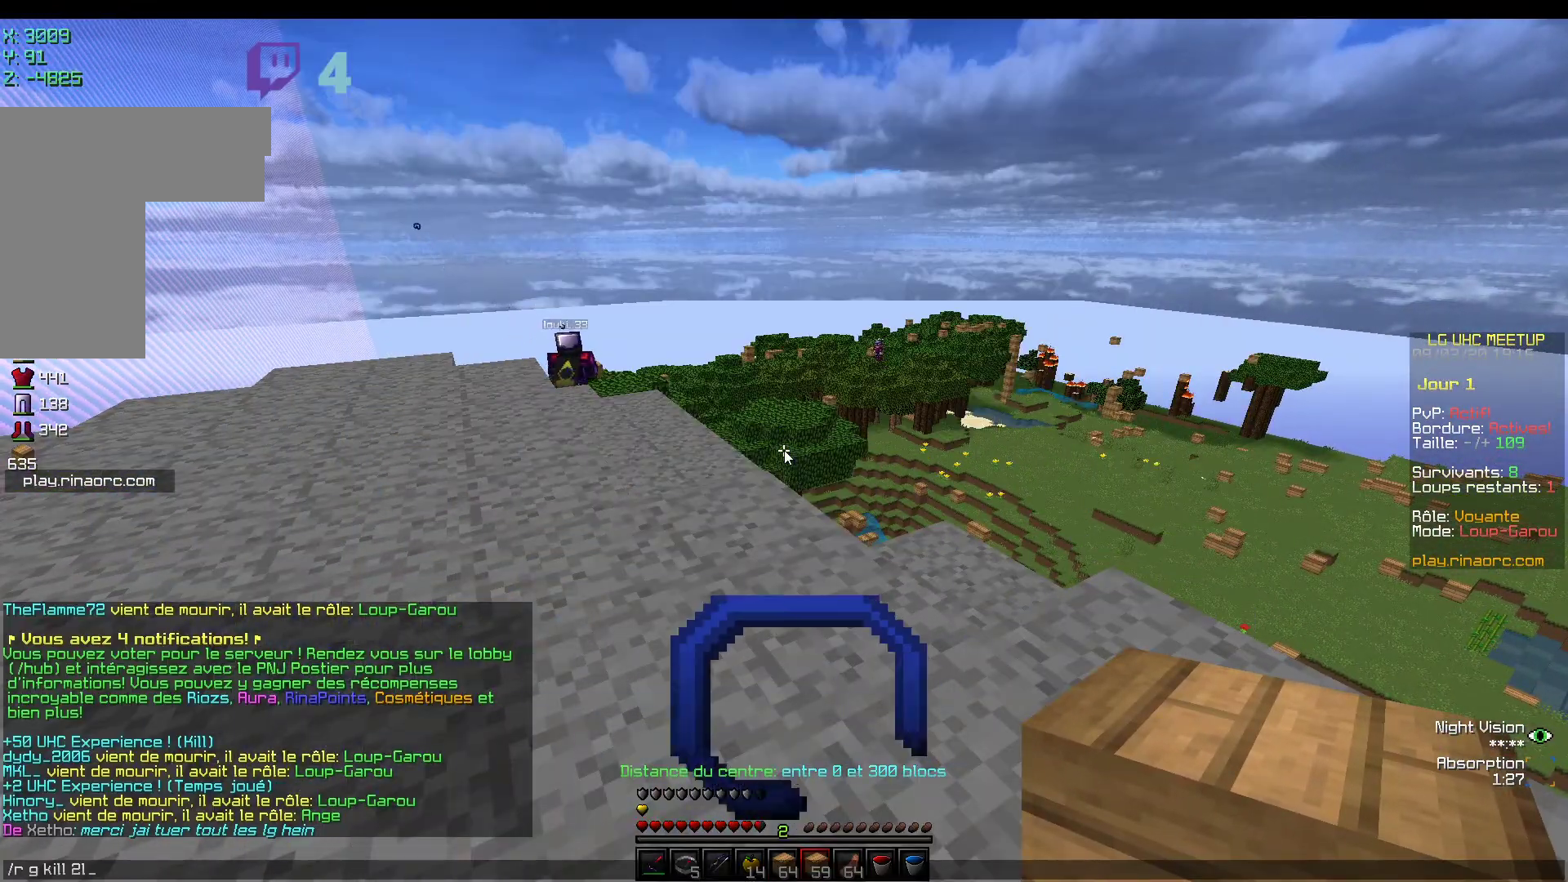
{"keys": ["z"], "mouse": [], "events": [[267, "z", "down"]]}
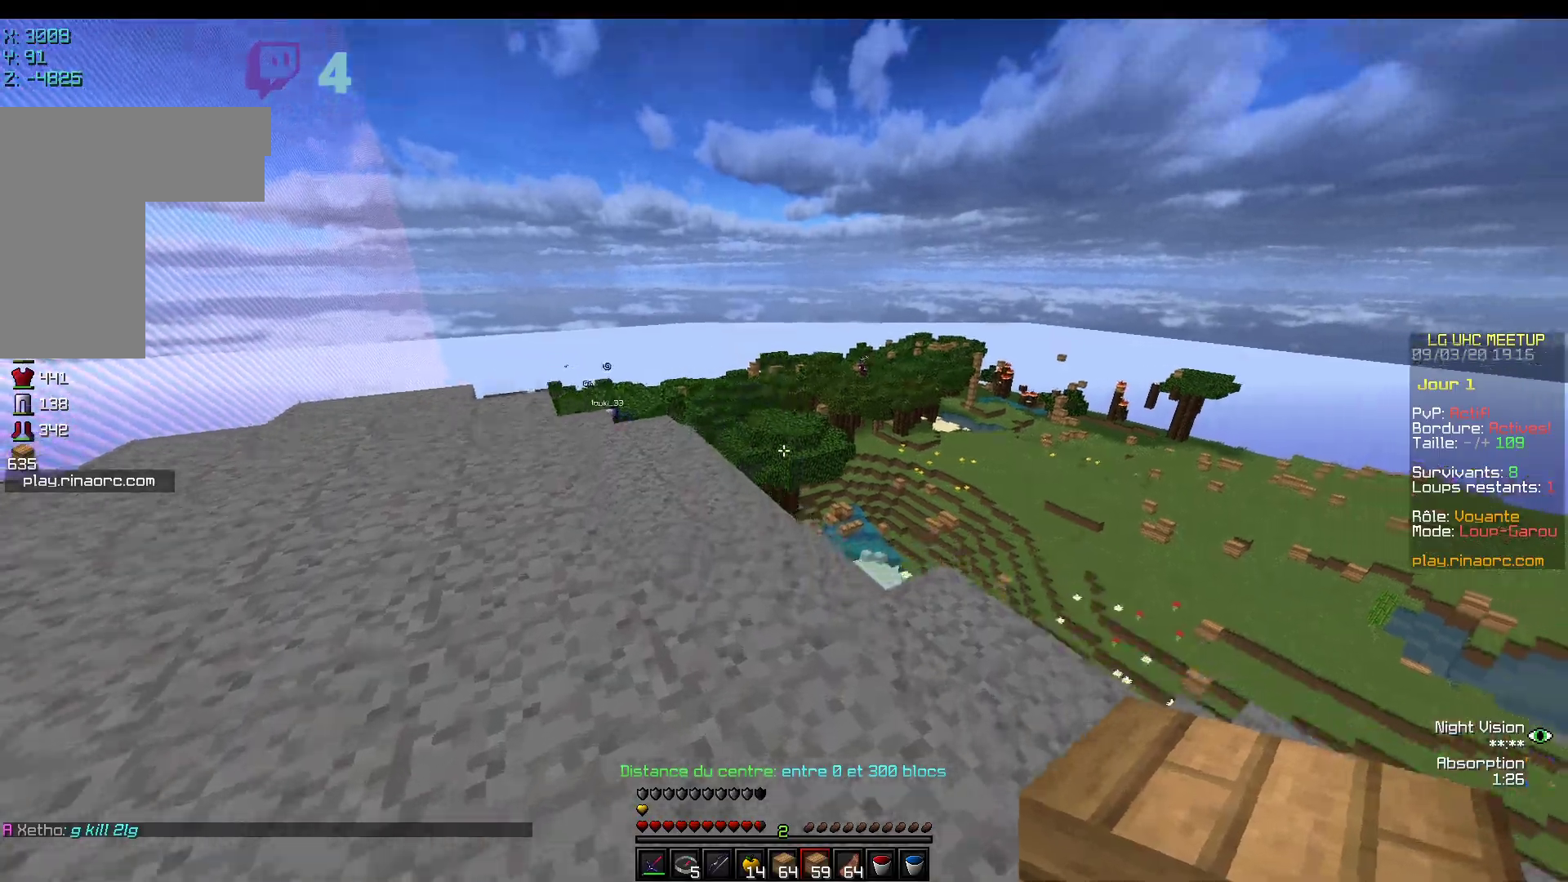
{"keys": ["q", "z"], "mouse": [], "events": [[133, "q", "down"]]}
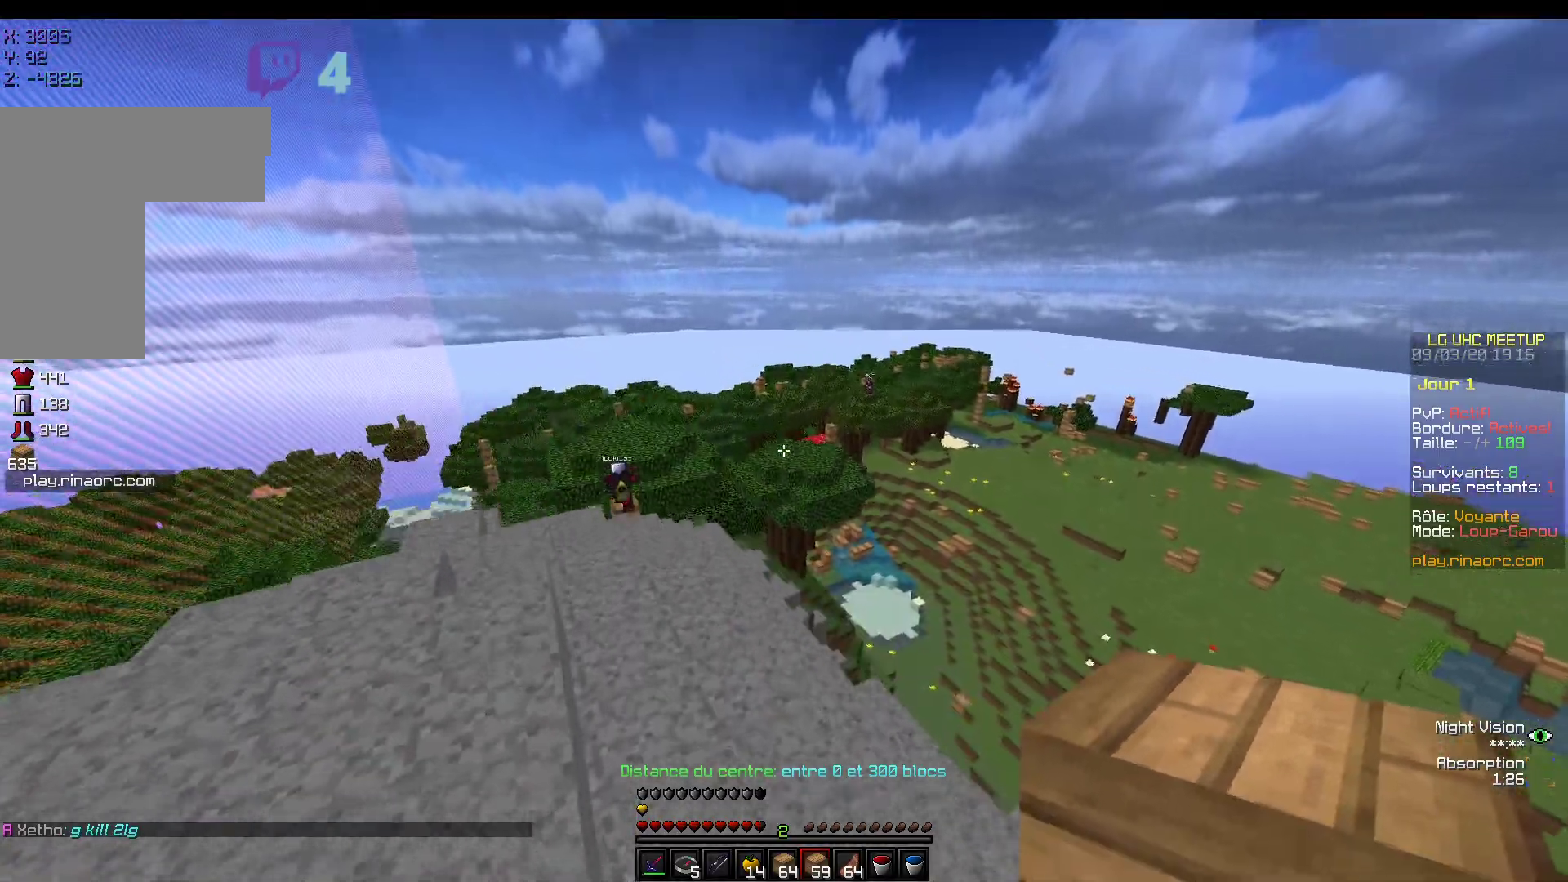
{"keys": ["q", "z"], "mouse": [], "events": []}
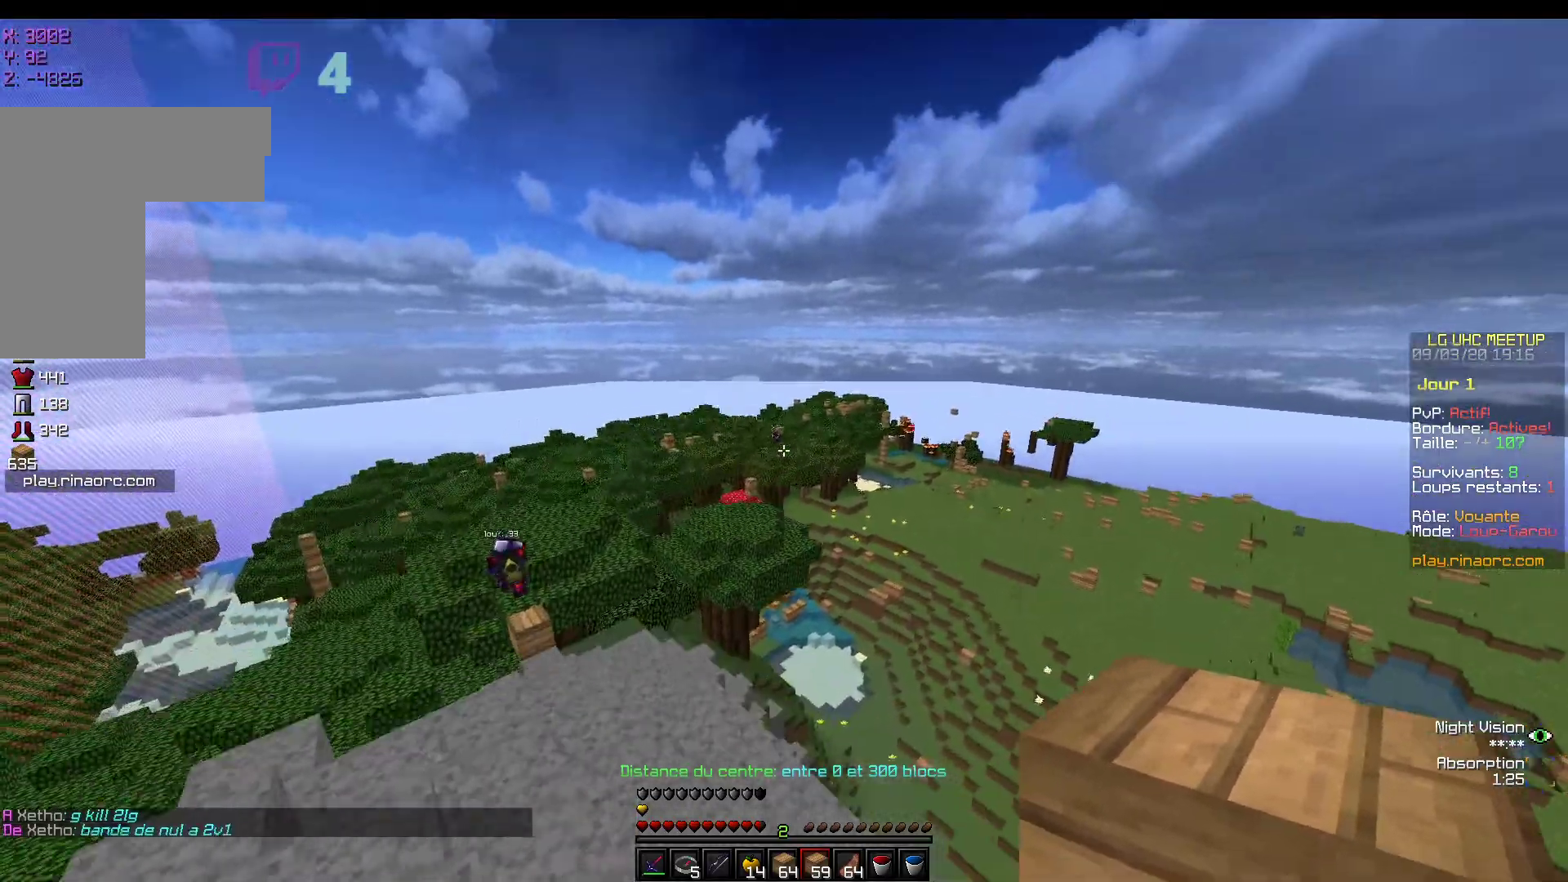
{"keys": ["z"], "mouse": [], "events": [[150, "q", "up"], [167, "mouse_right", "down"], [367, "mouse_right", "up"]]}
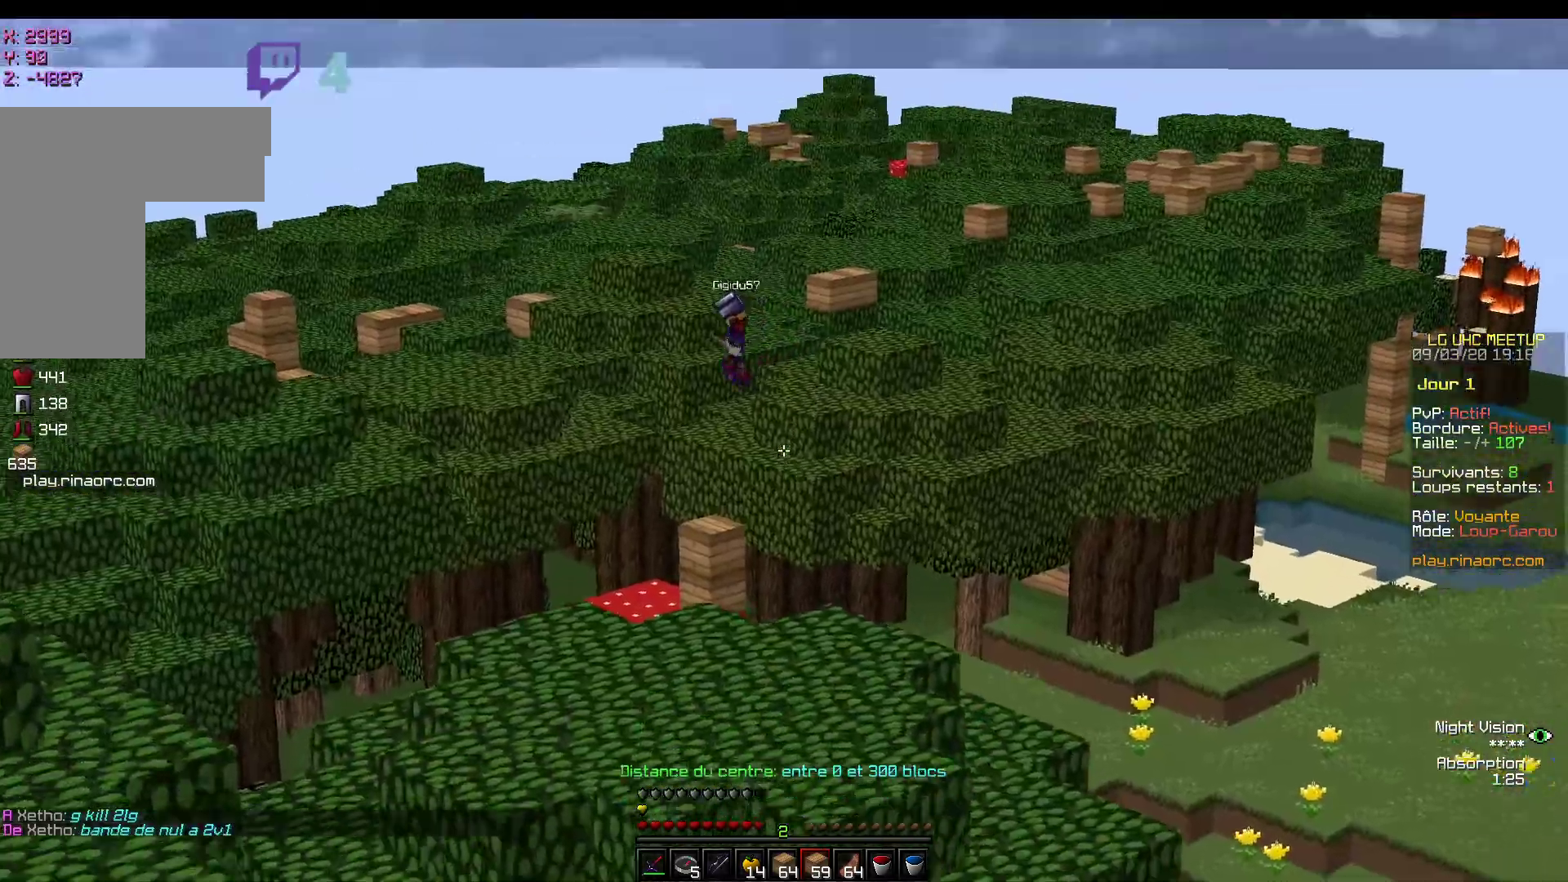
{"keys": ["z"], "mouse": ["left"], "events": [[433, "mouse_left", "down"]]}
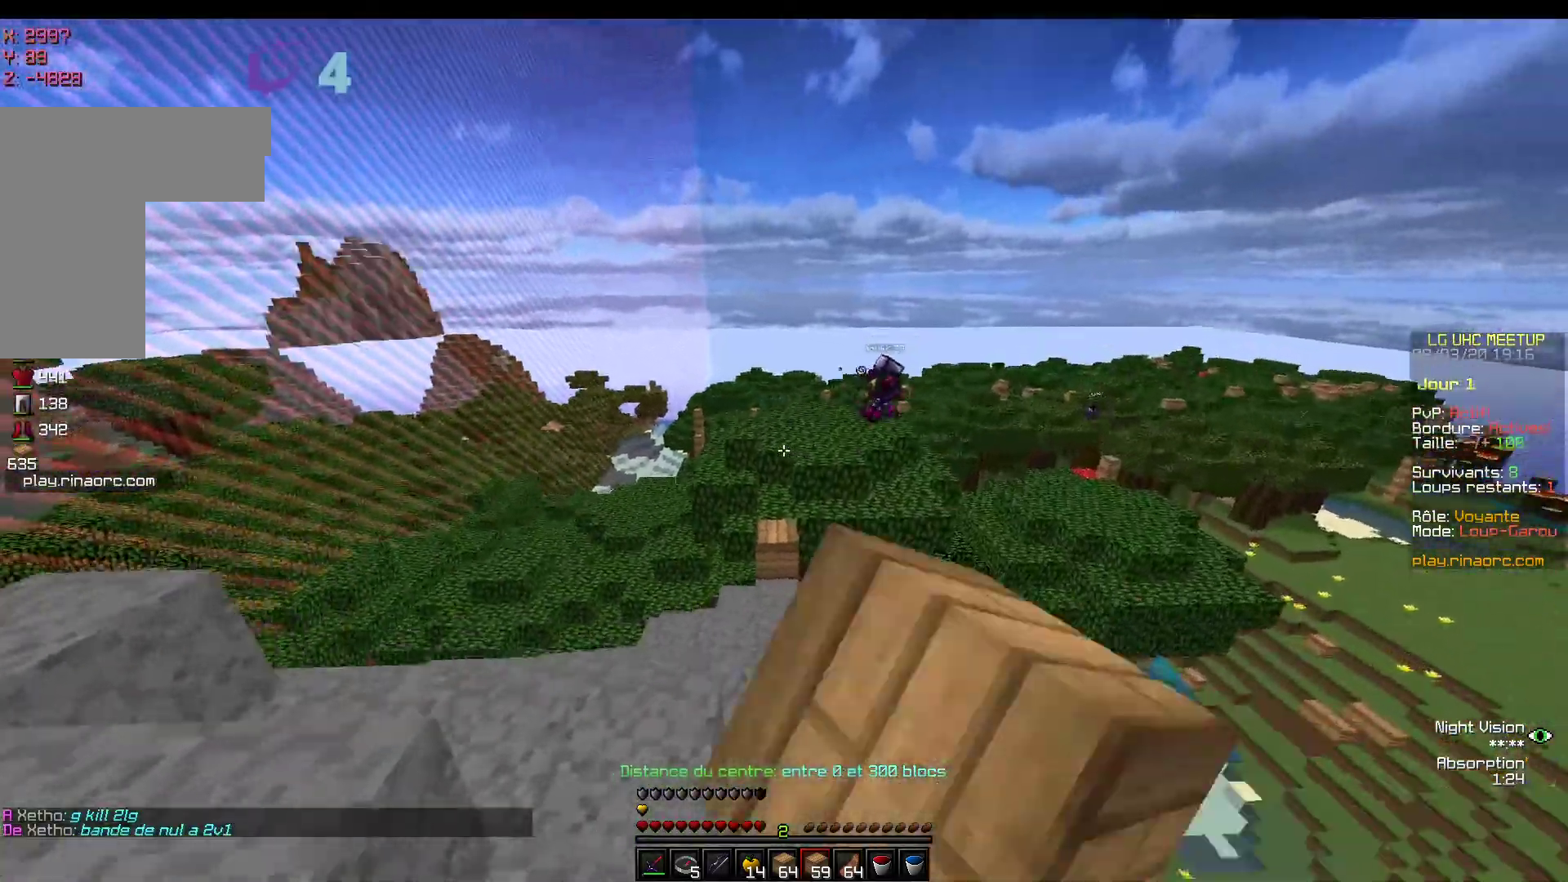
{"keys": ["z"], "mouse": ["left"], "events": [[217, "mouse_left", "up"], [433, "mouse_left", "down"]]}
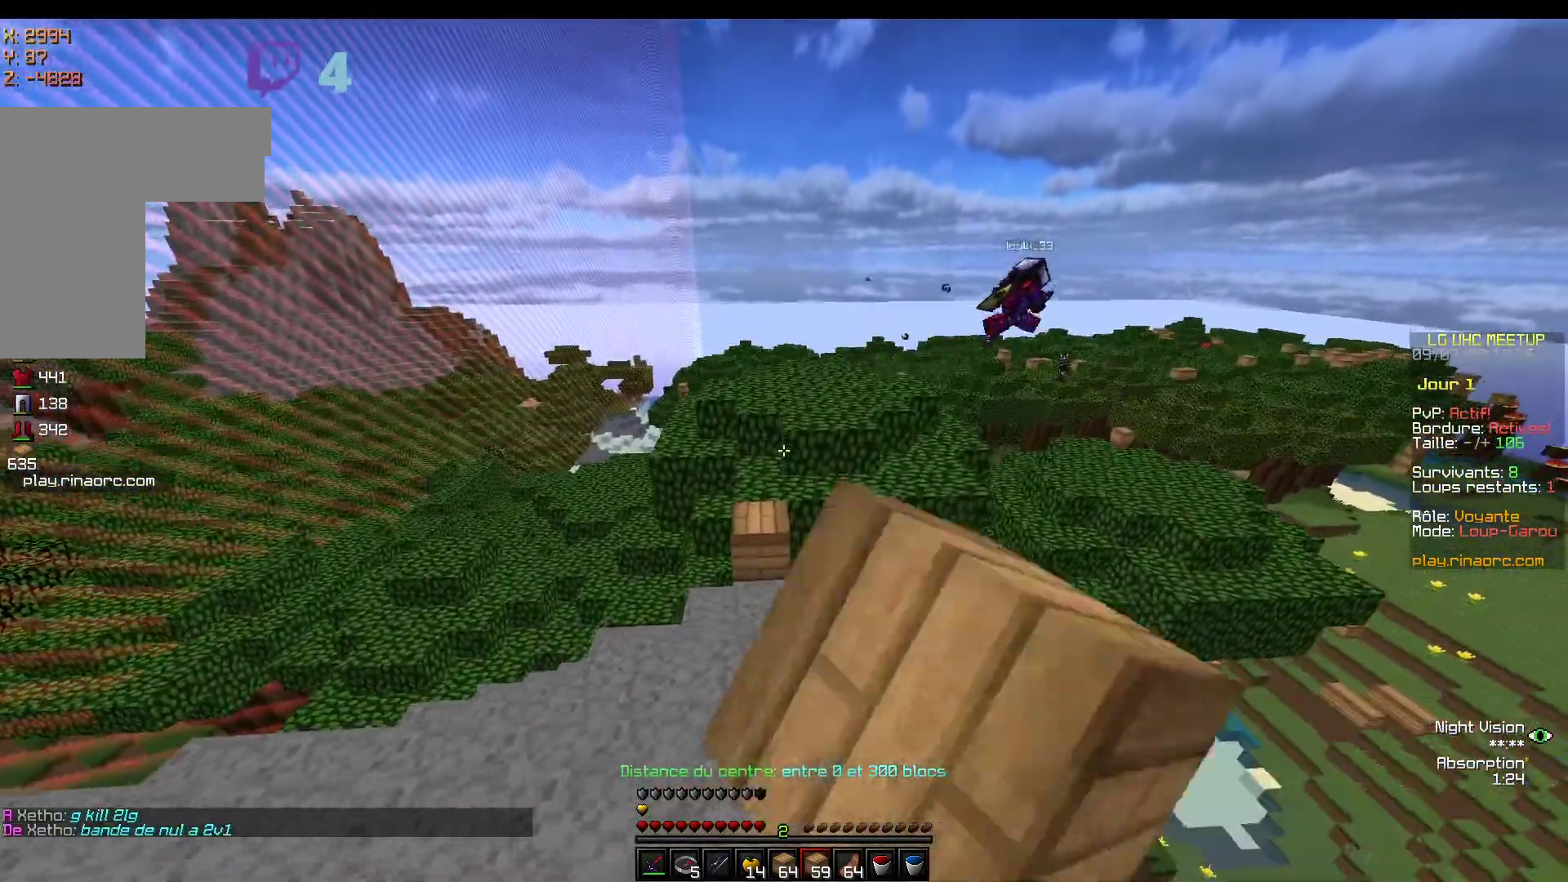
{"keys": ["z"], "mouse": [], "events": [[100, "mouse_left", "up"]]}
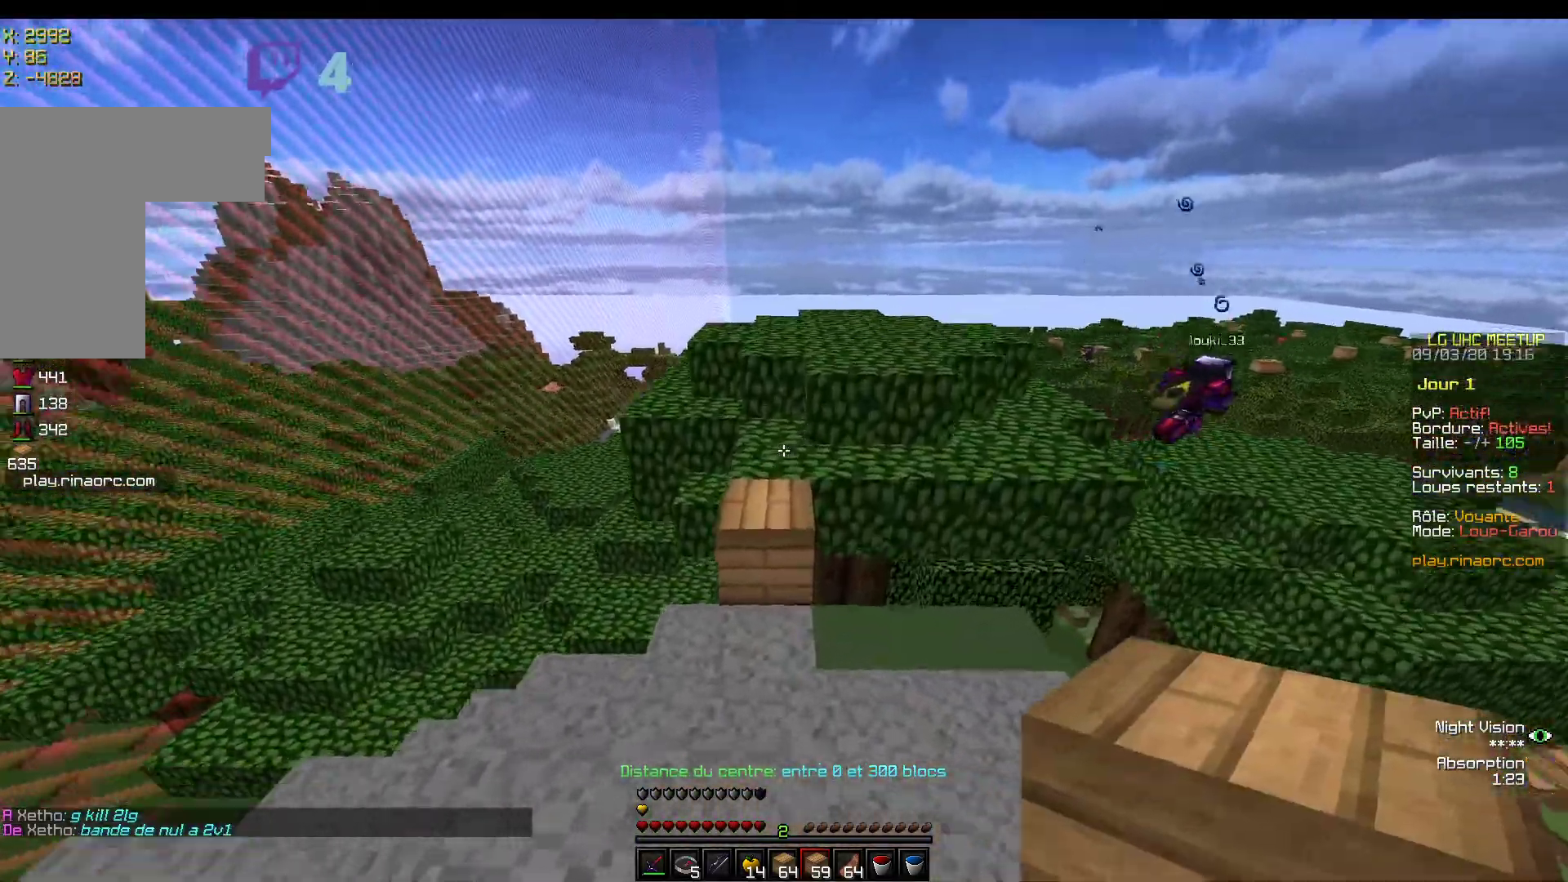
{"keys": ["z"], "mouse": ["left"], "events": [[483, "mouse_left", "down"]]}
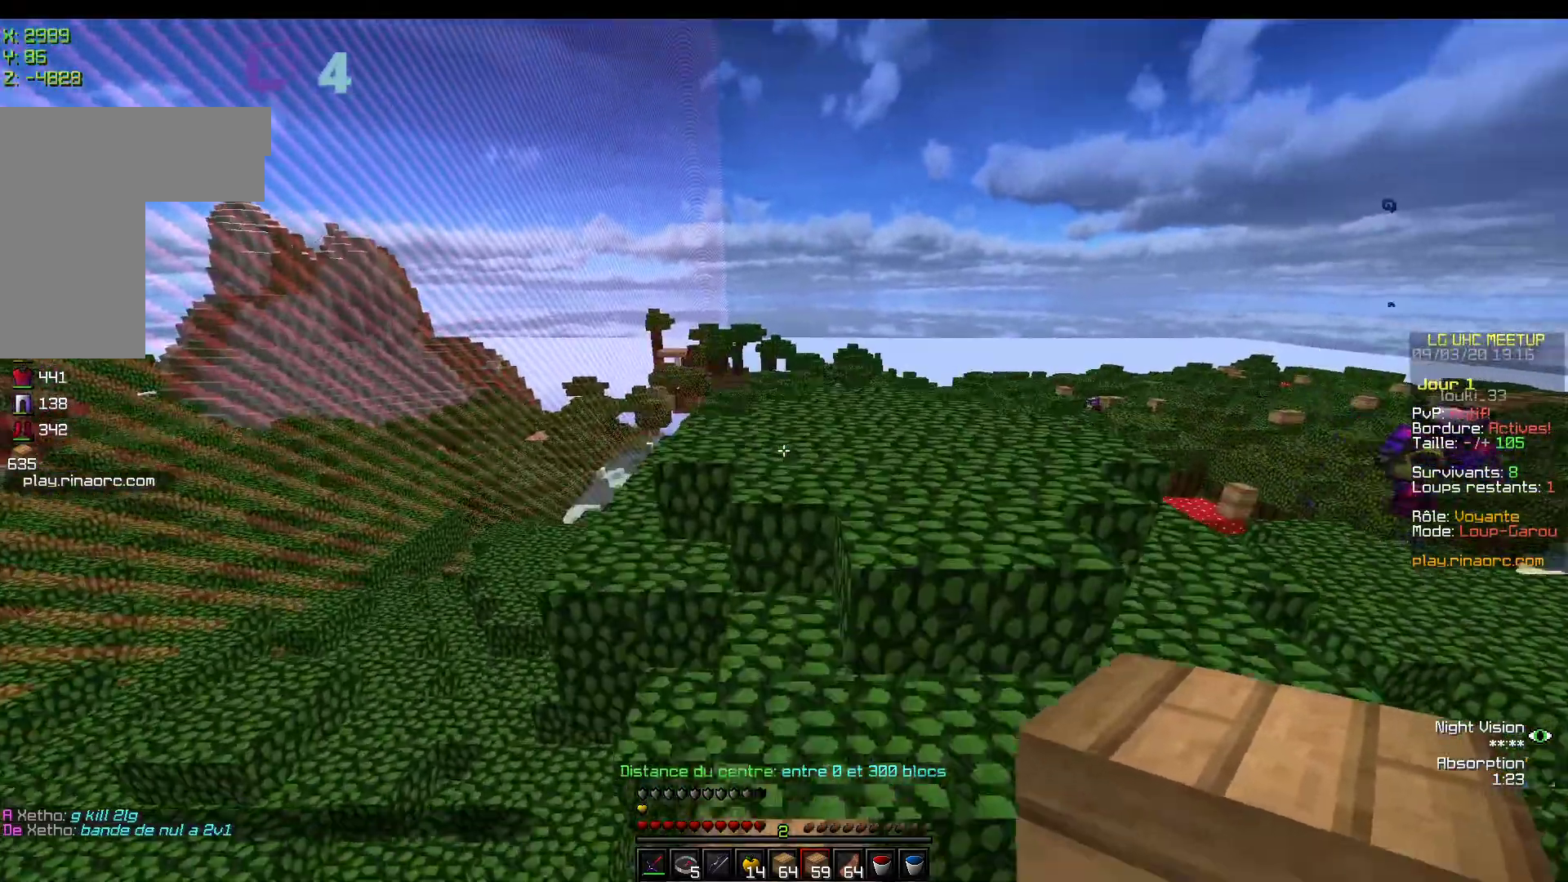
{"keys": ["z"], "mouse": [], "events": [[167, "mouse_left", "up"]]}
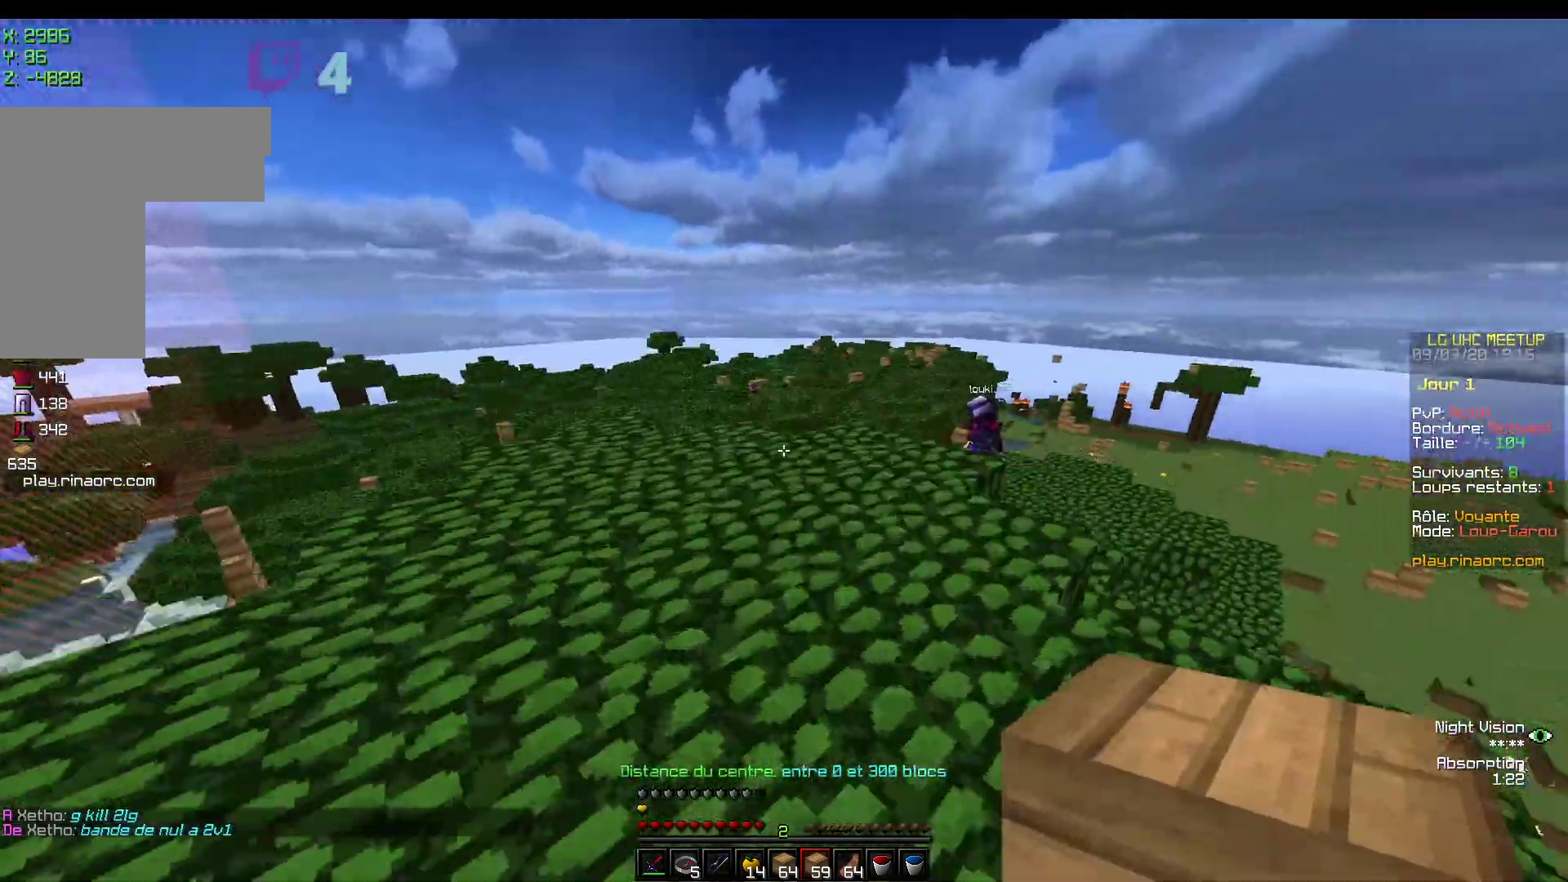
{"keys": ["z"], "mouse": [], "events": []}
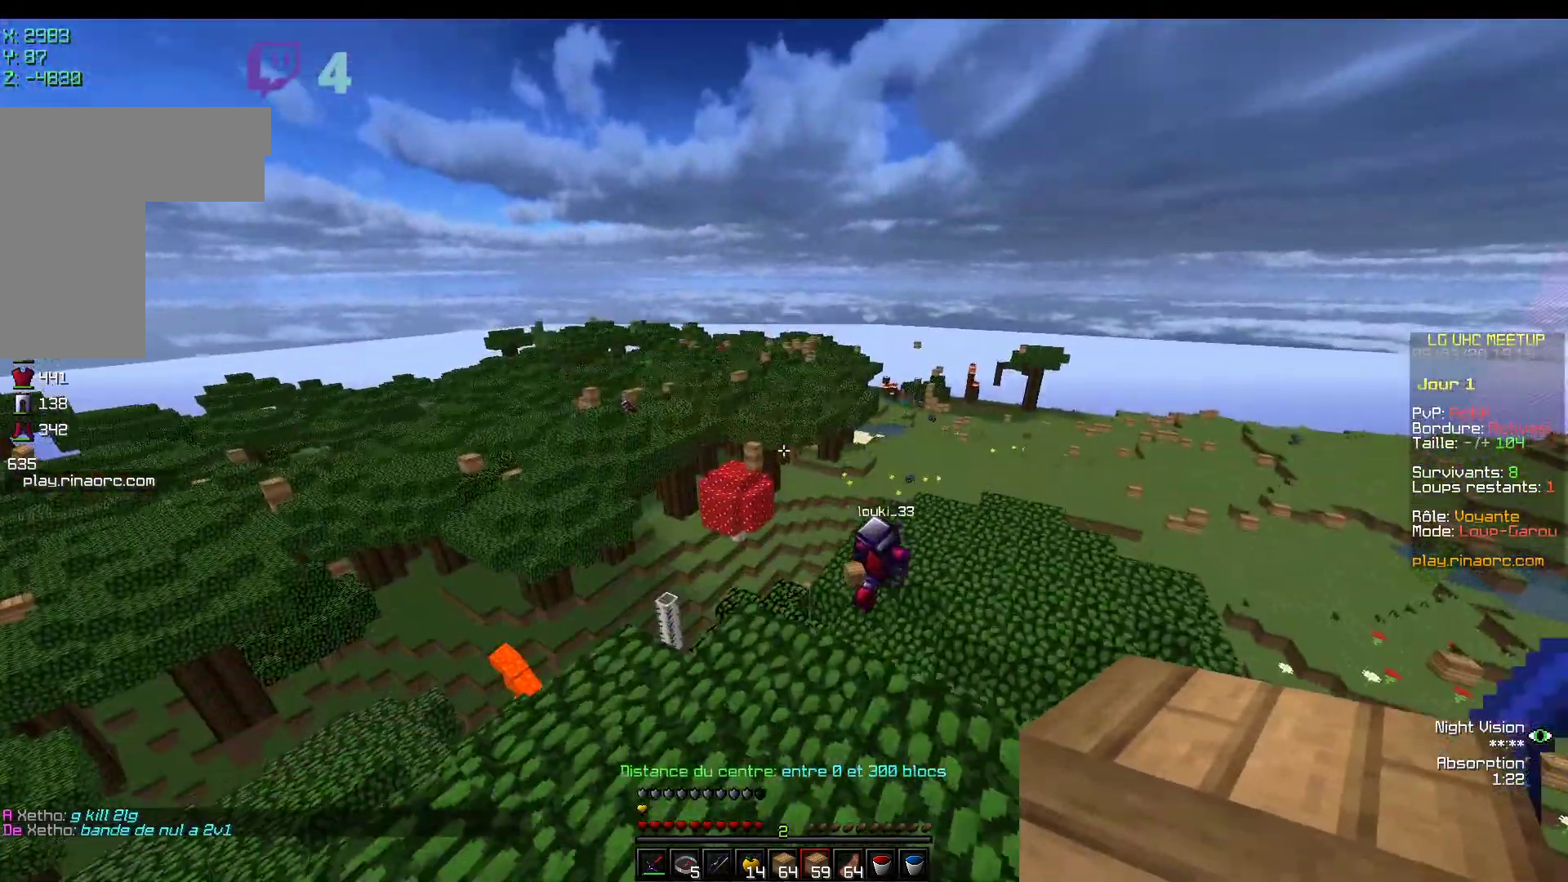
{"keys": ["z"], "mouse": ["left"], "events": [[333, "mouse_left", "down"]]}
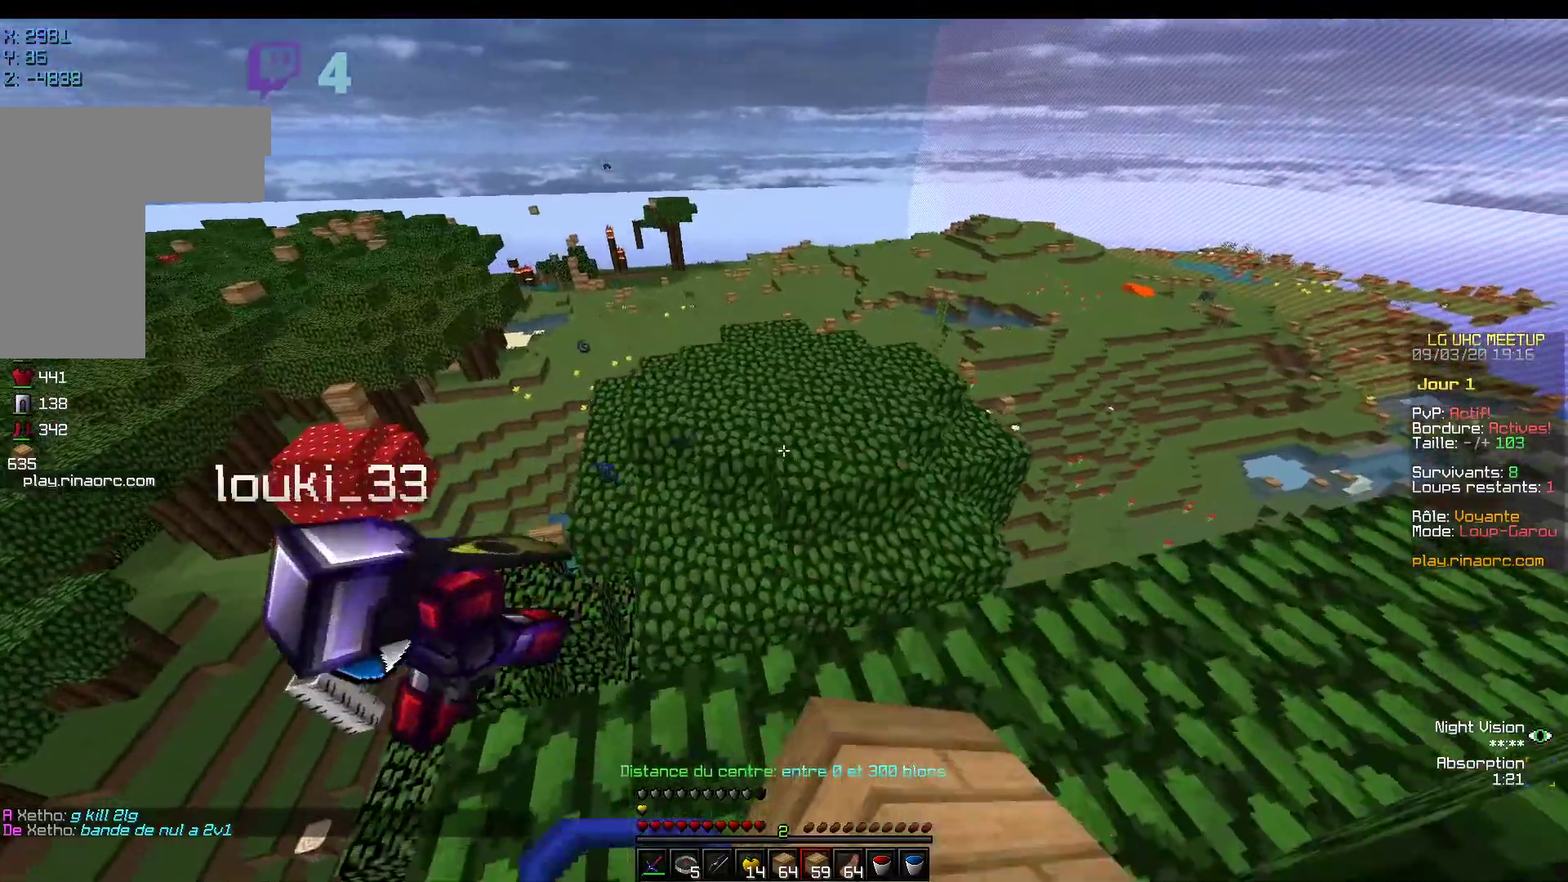
{"keys": ["z"], "mouse": [], "events": [[17, "mouse_left", "up"]]}
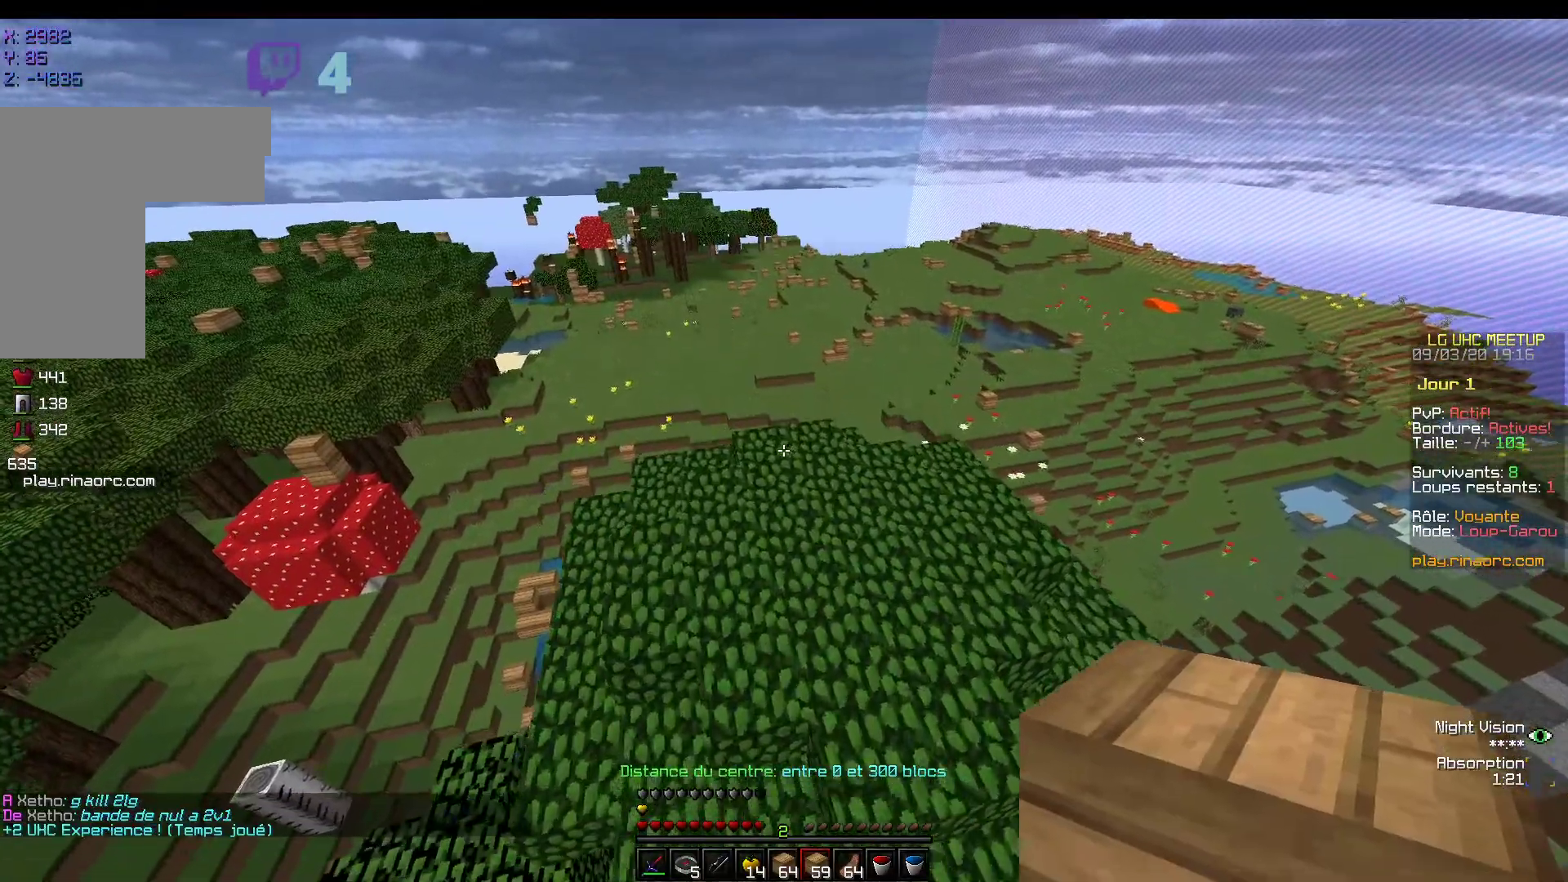
{"keys": [], "mouse": [], "events": [[233, "mouse_left", "down"], [433, "mouse_left", "up"], [433, "z", "up"]]}
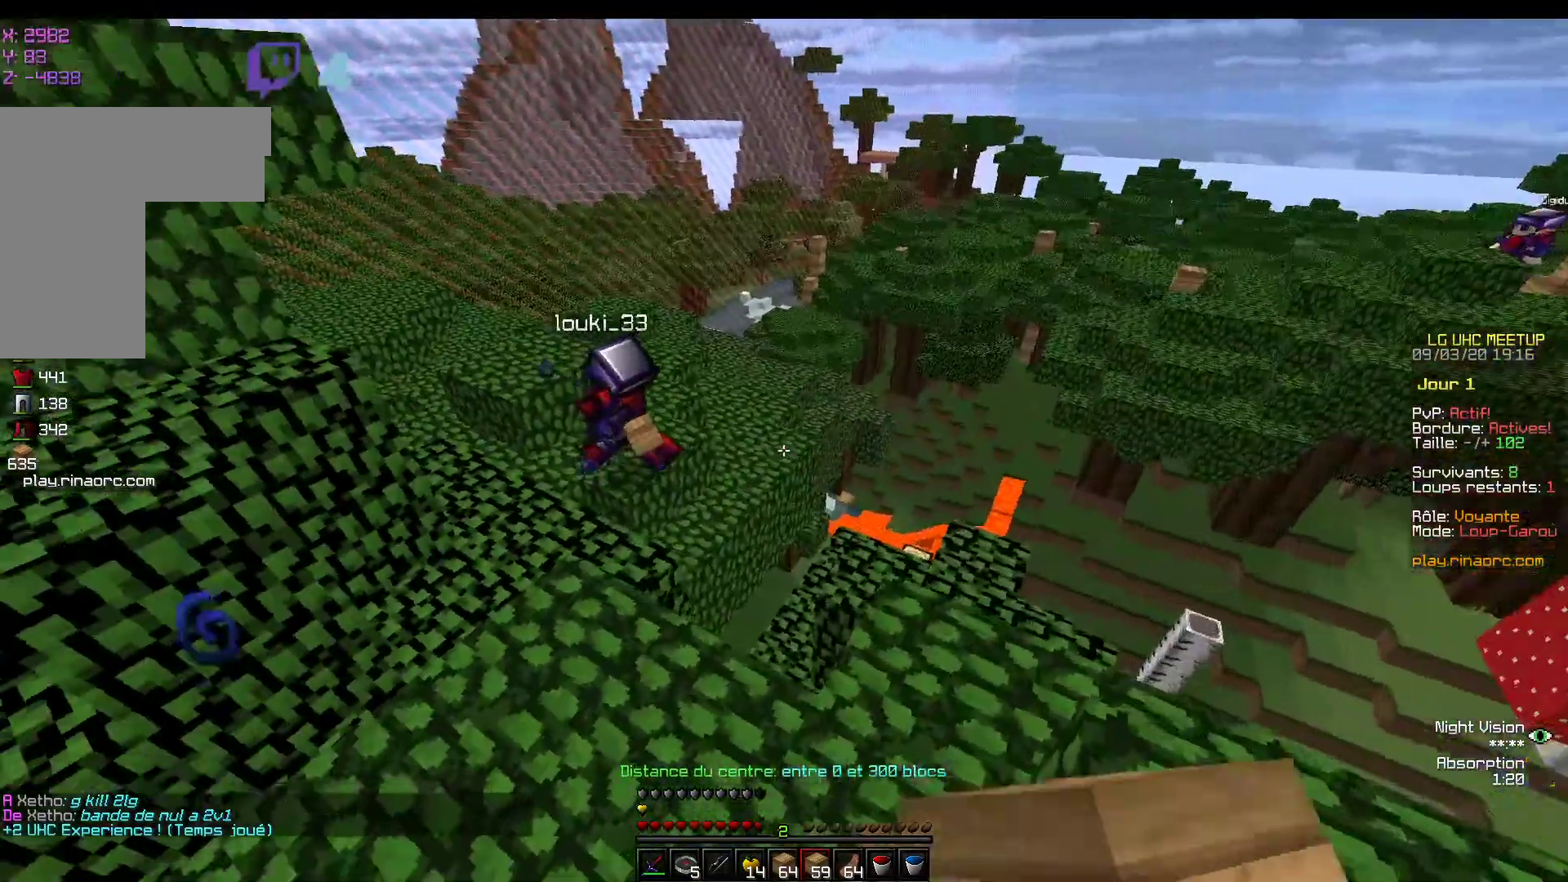
{"keys": [], "mouse": [], "events": []}
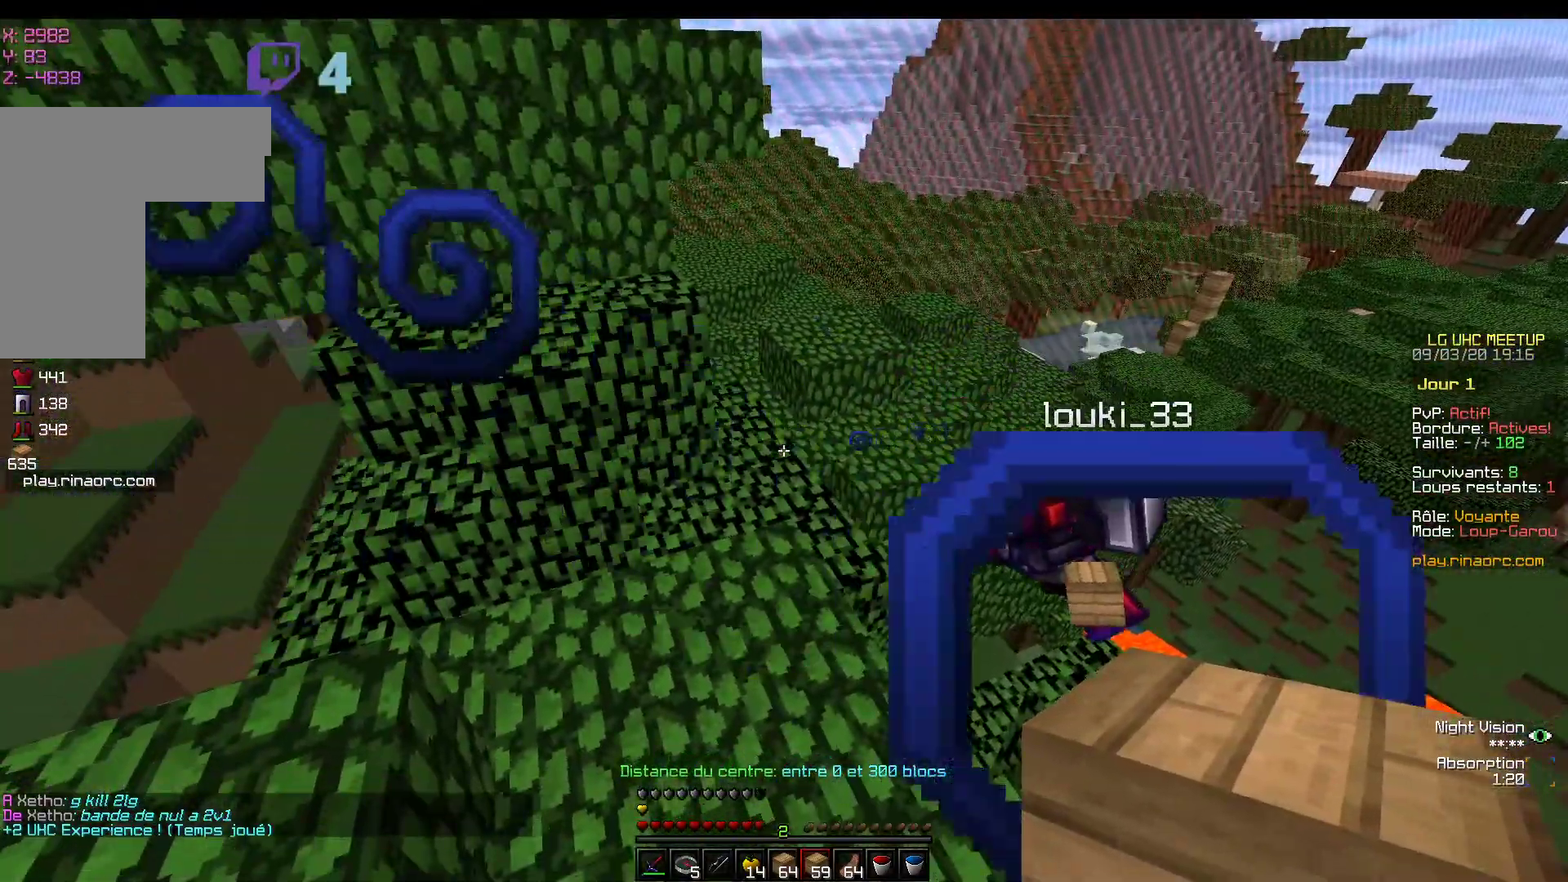
{"keys": [], "mouse": [], "events": []}
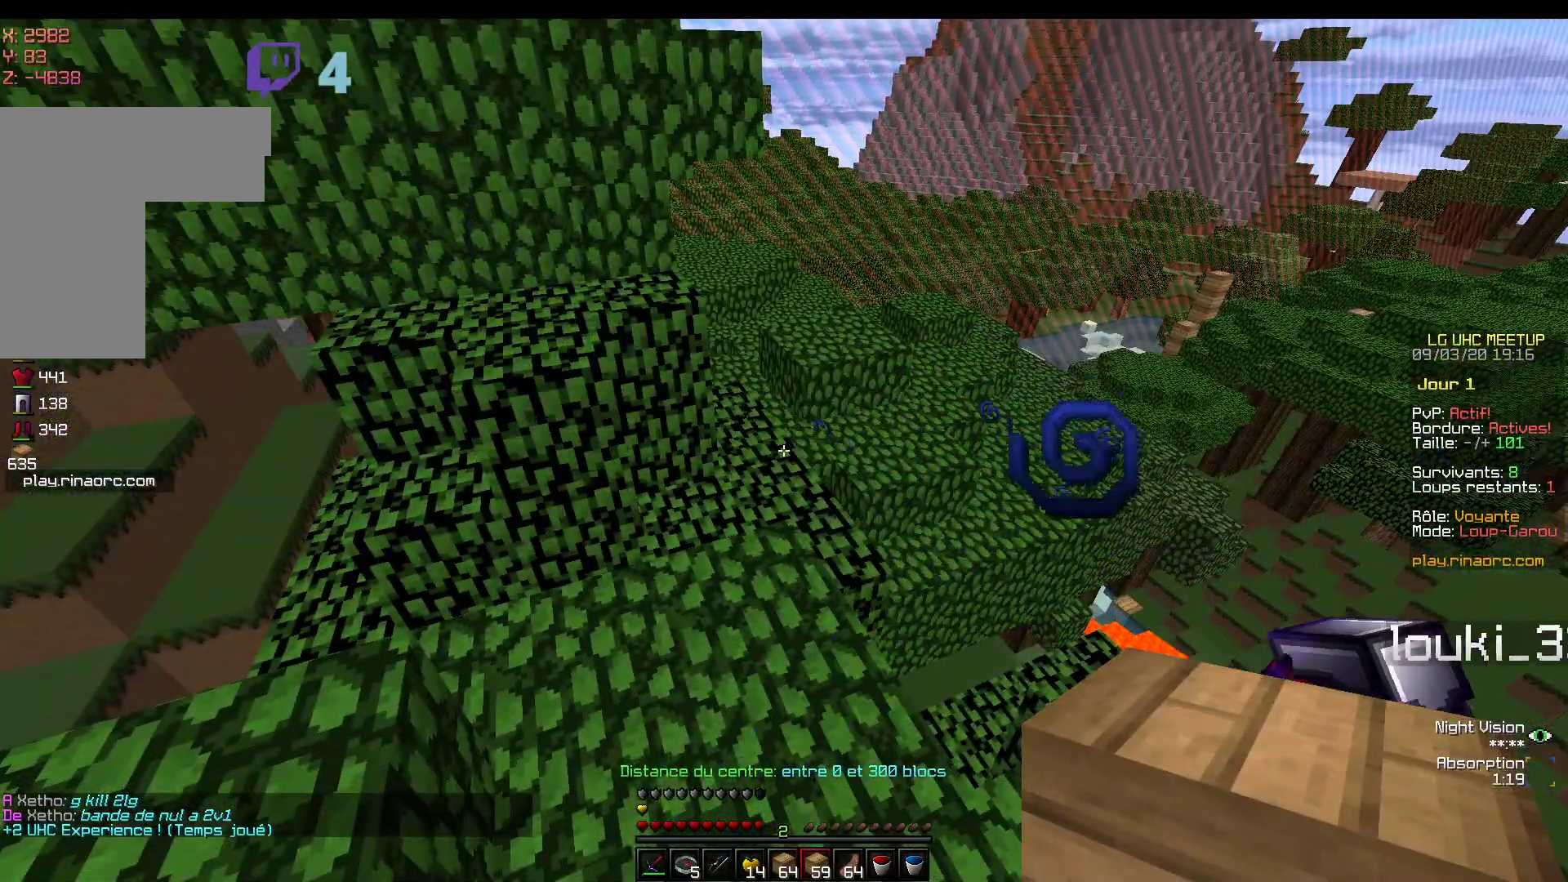
{"keys": [], "mouse": [], "events": []}
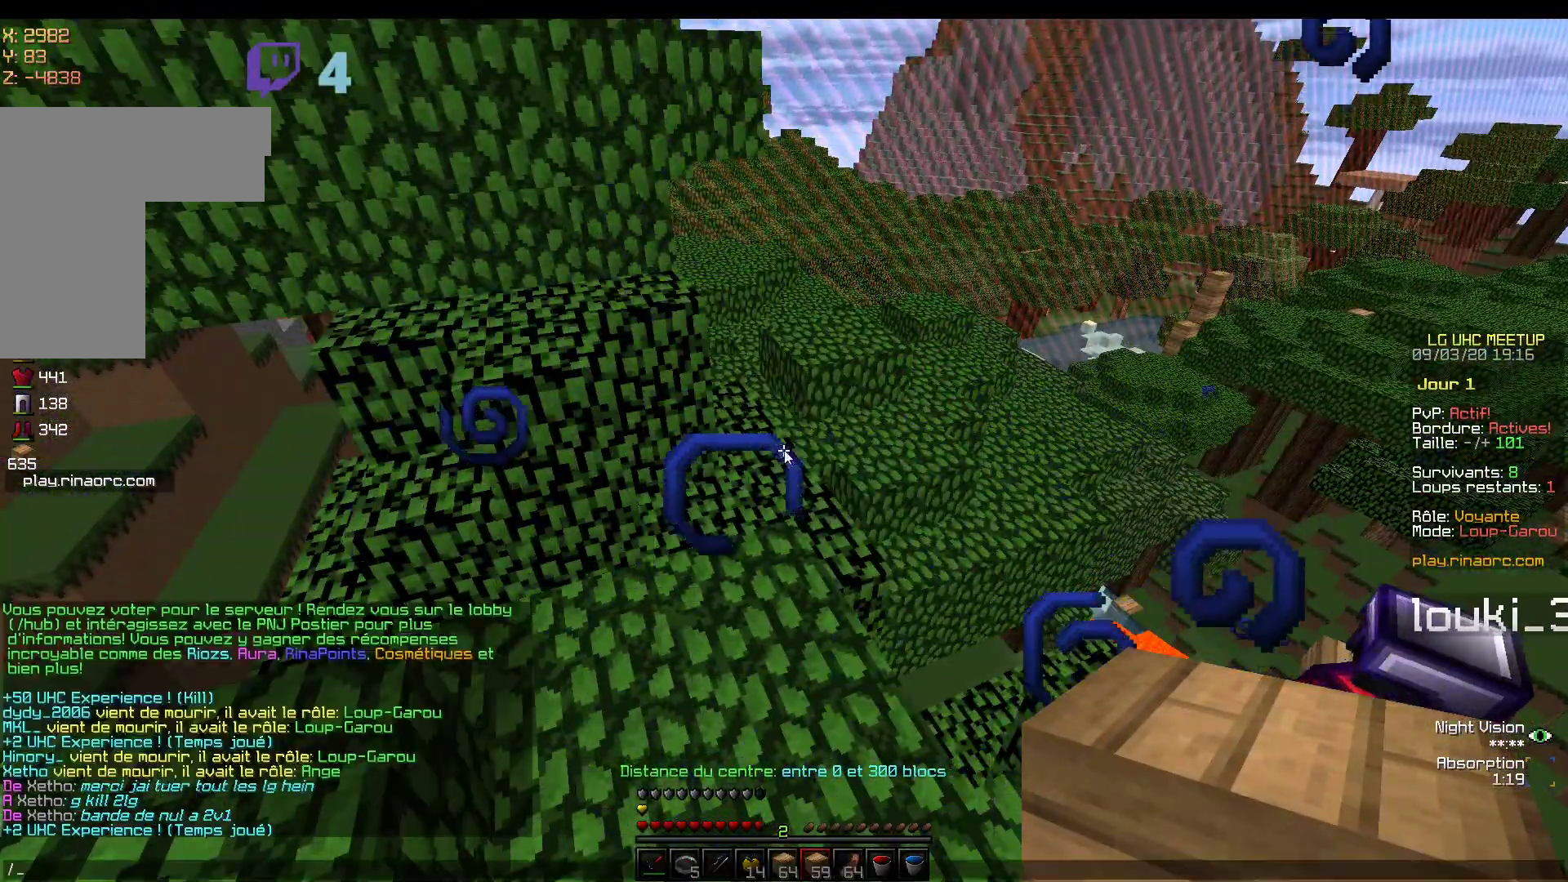
{"keys": [], "mouse": [], "events": []}
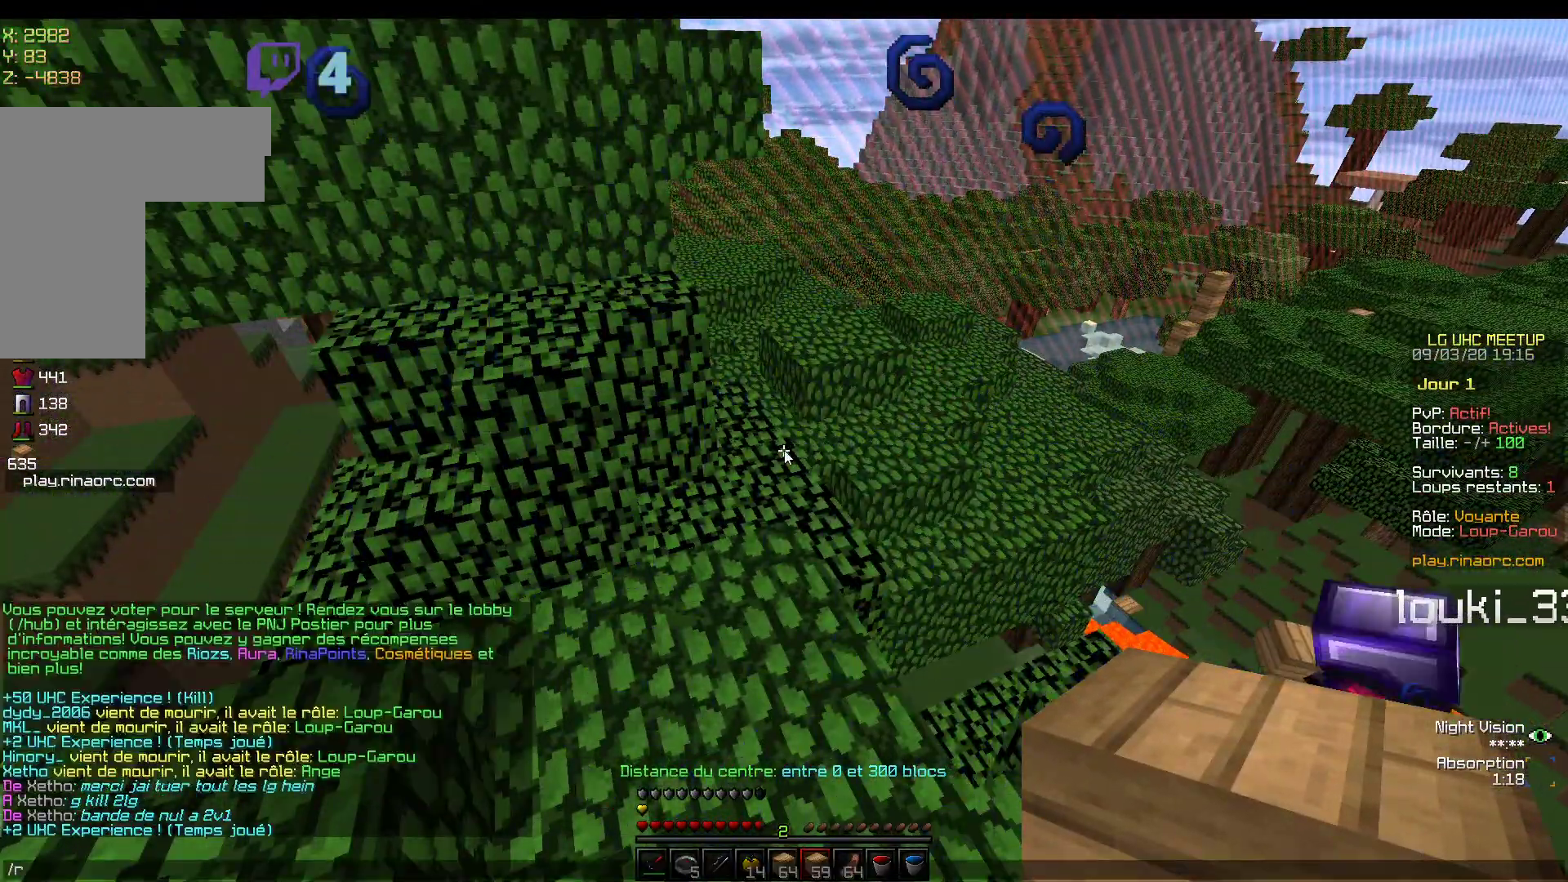
{"keys": [], "mouse": [], "events": []}
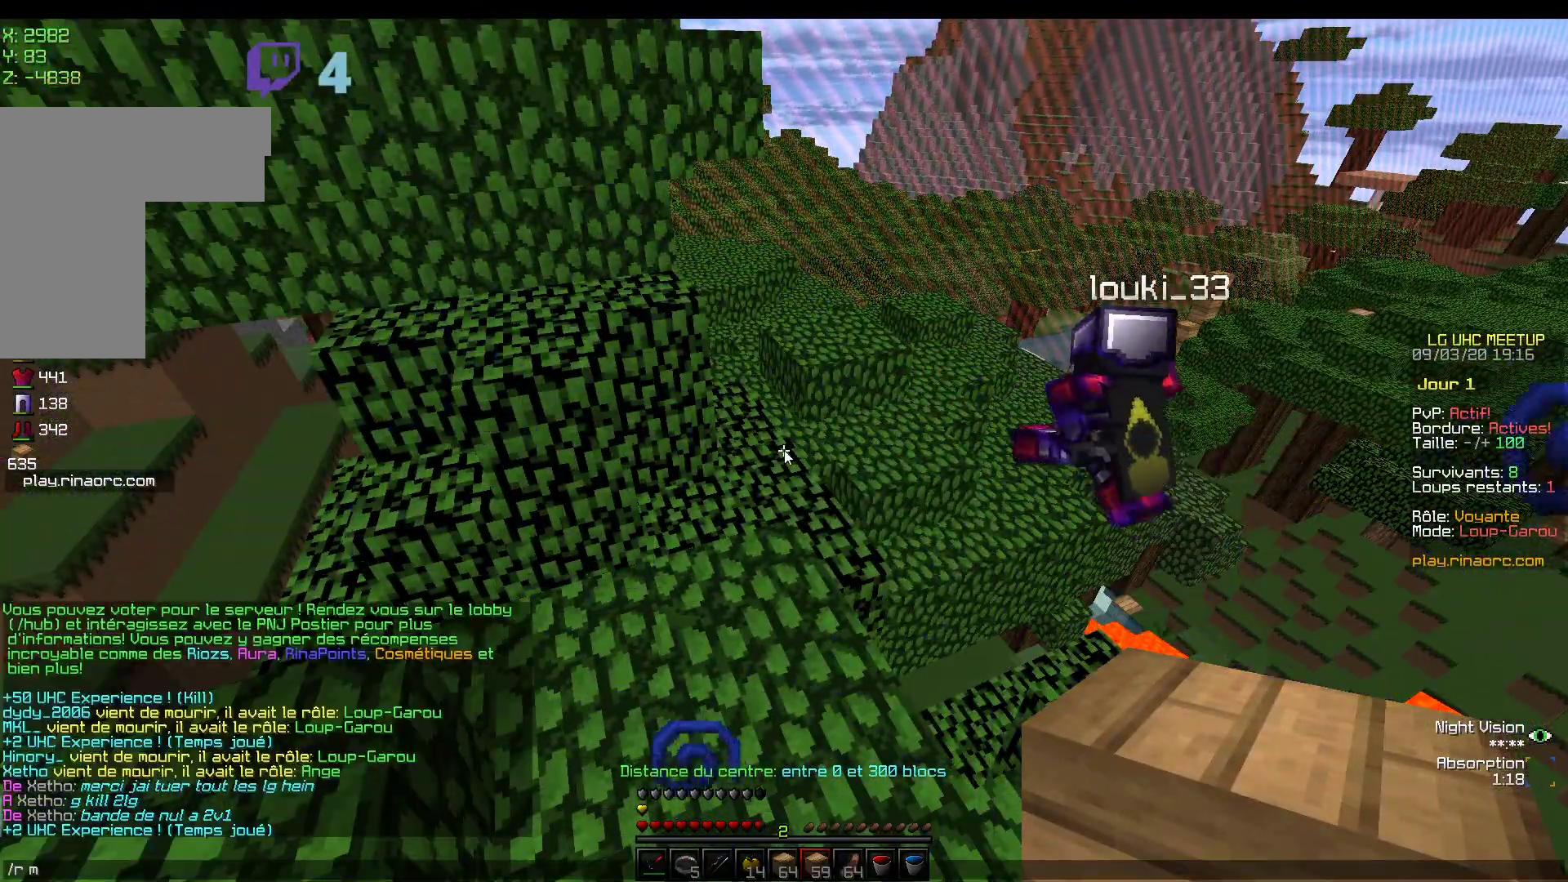
{"keys": [], "mouse": [], "events": []}
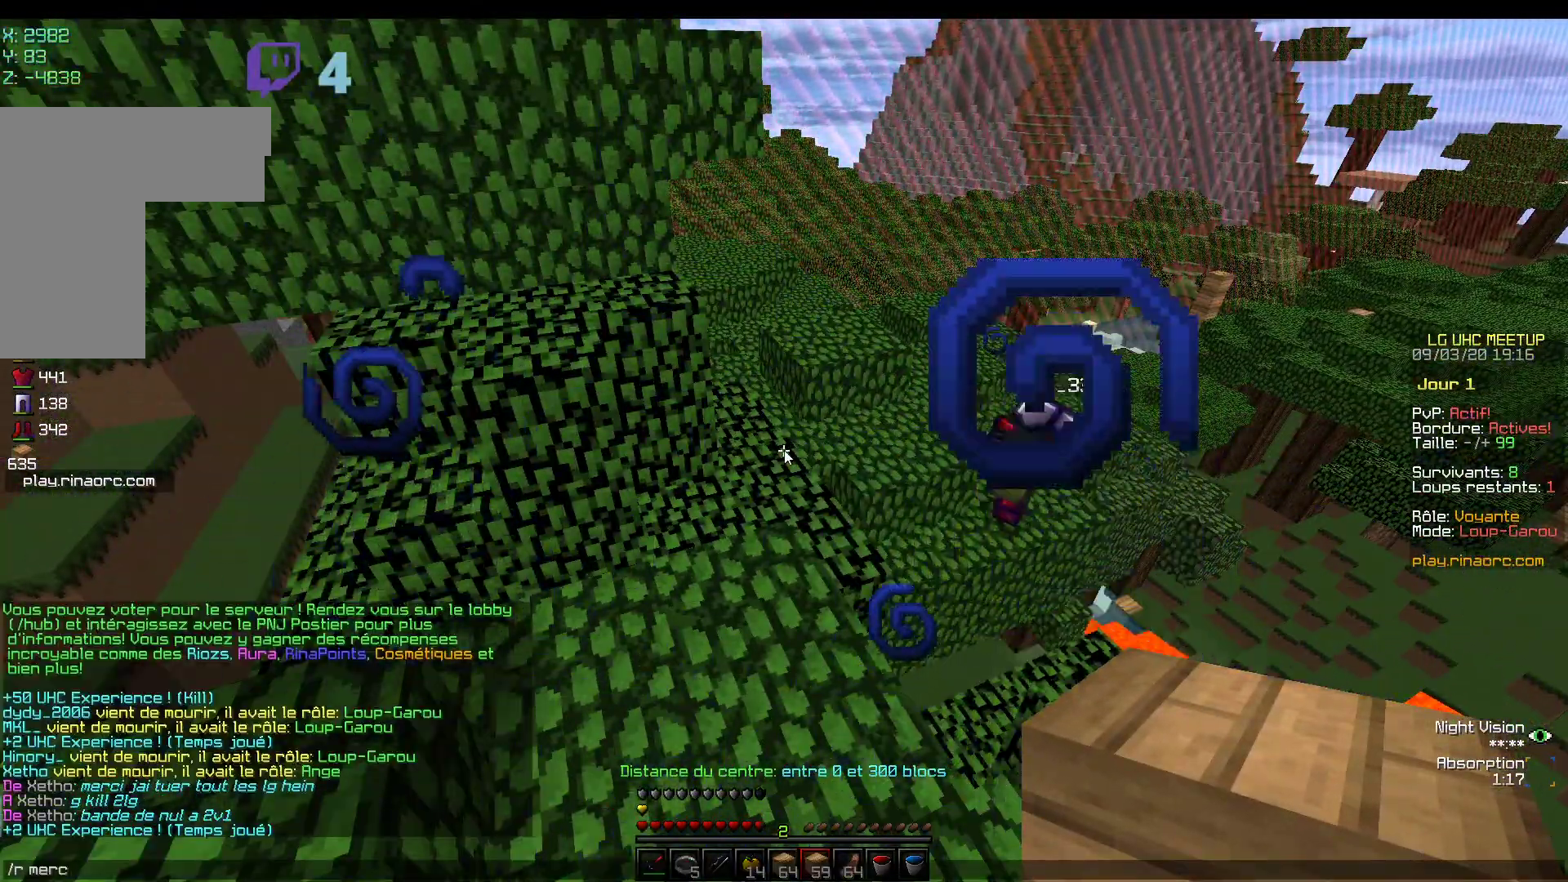
{"keys": [], "mouse": [], "events": []}
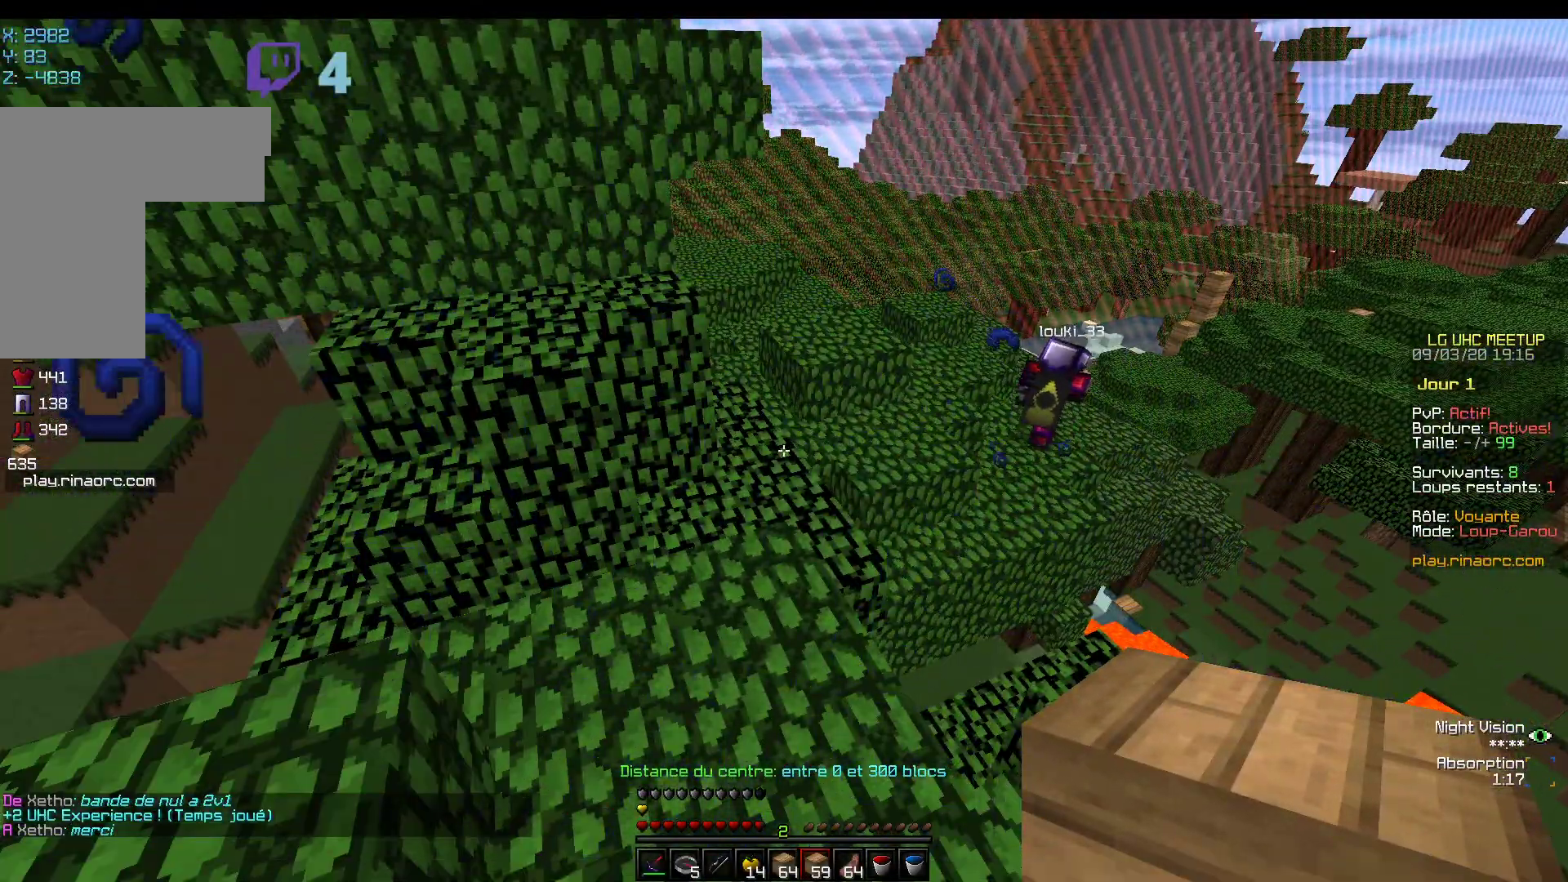
{"keys": [], "mouse": [], "events": []}
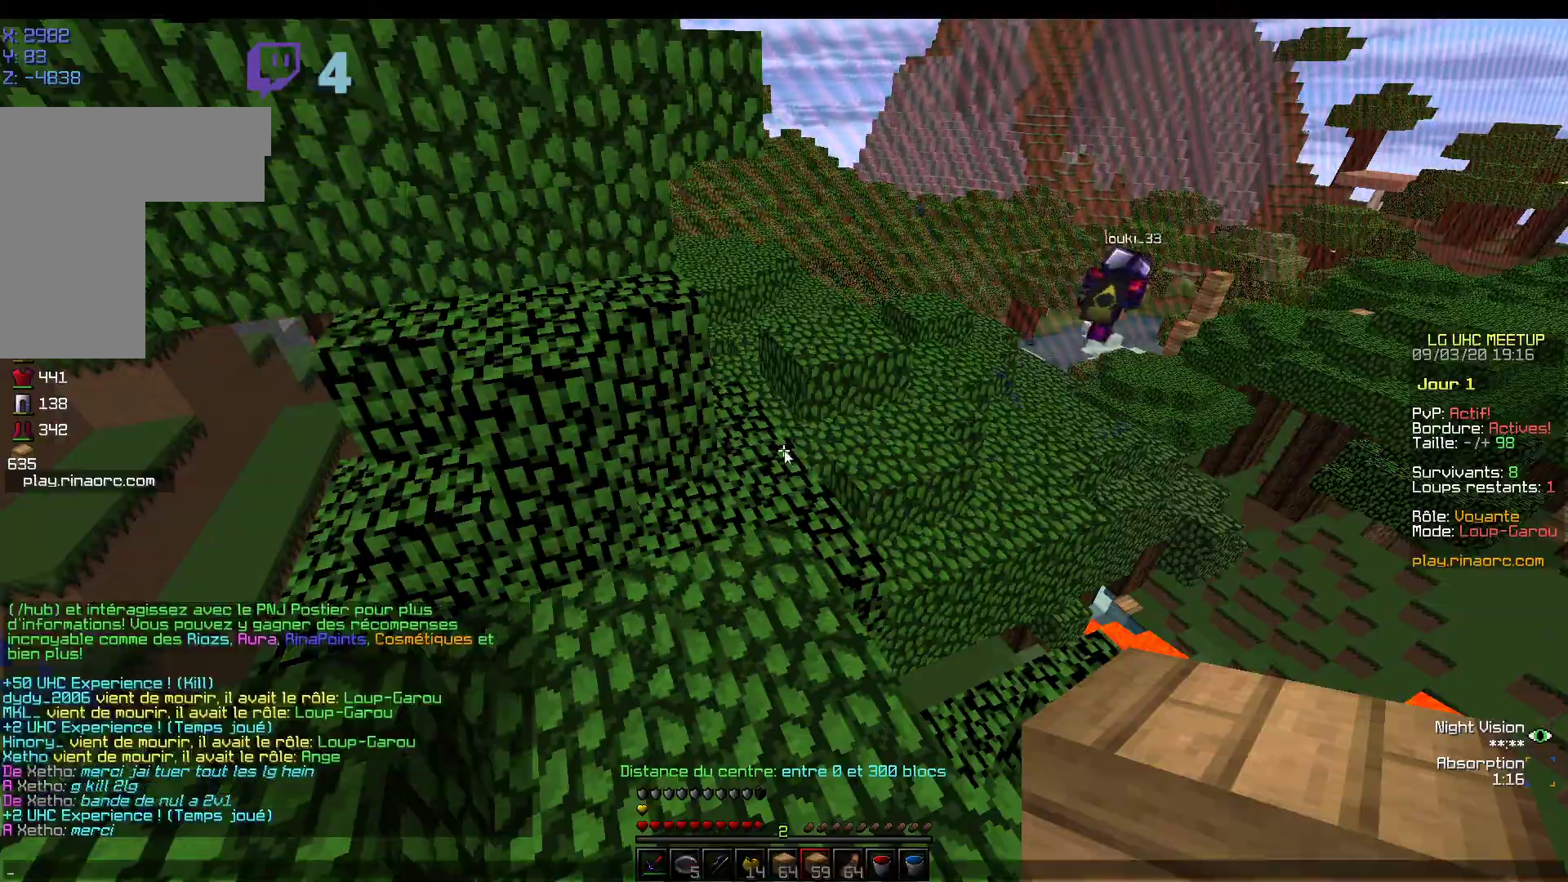
{"keys": [], "mouse": [], "events": []}